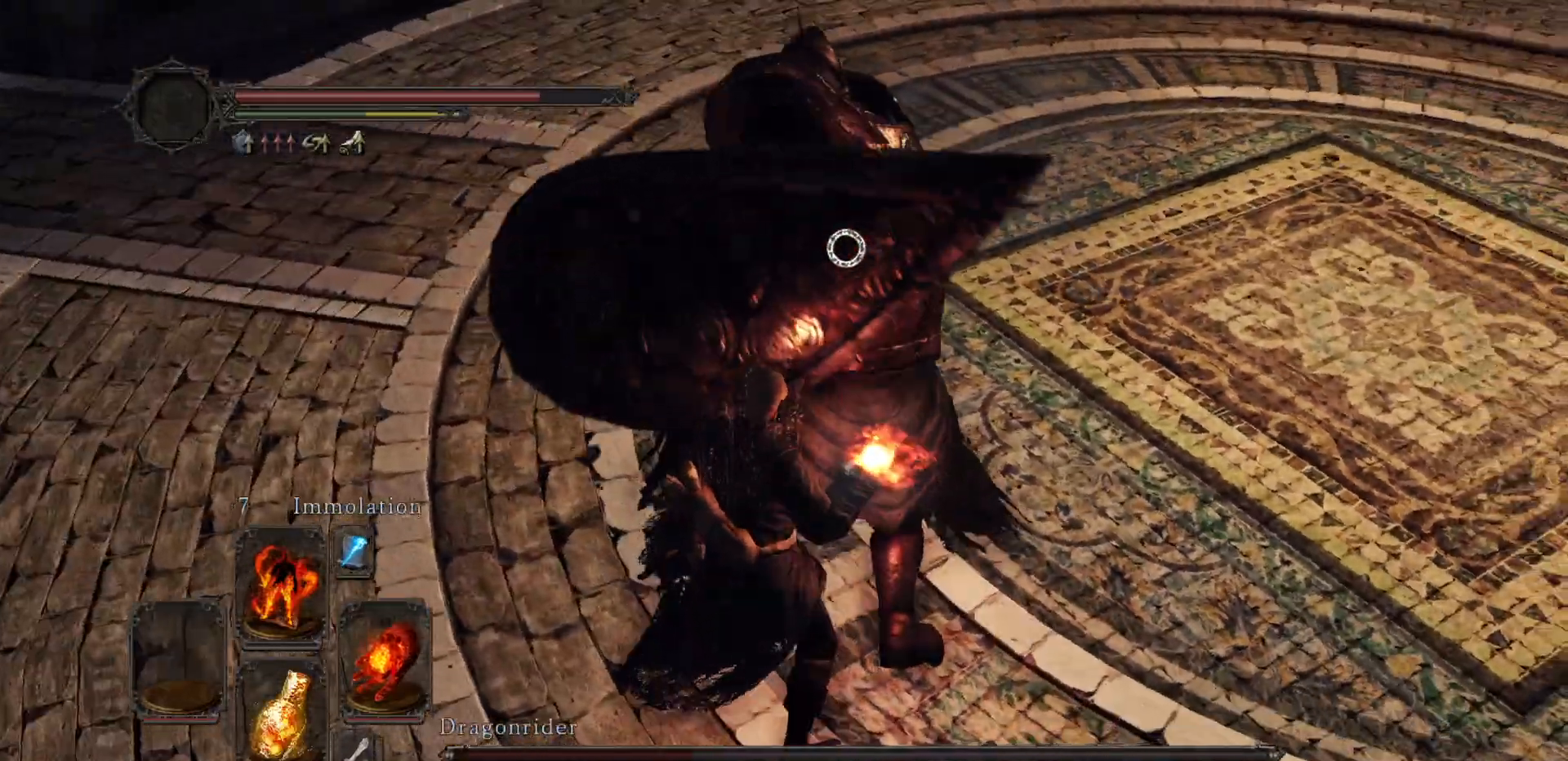
Gameplay with a controller (Xbox layout); each line is a JSON object with the inputs held at the frame after it. "events" lists button and stick changes between this image and that frame as [ms after this image, input, new state], when the widget could be followed in between. Not read: L3.
{"buttons": [], "left_stick": "up-right", "right_stick": "center", "events": [[167, "left_stick", "up"], [300, "left_stick", "up-right"]]}
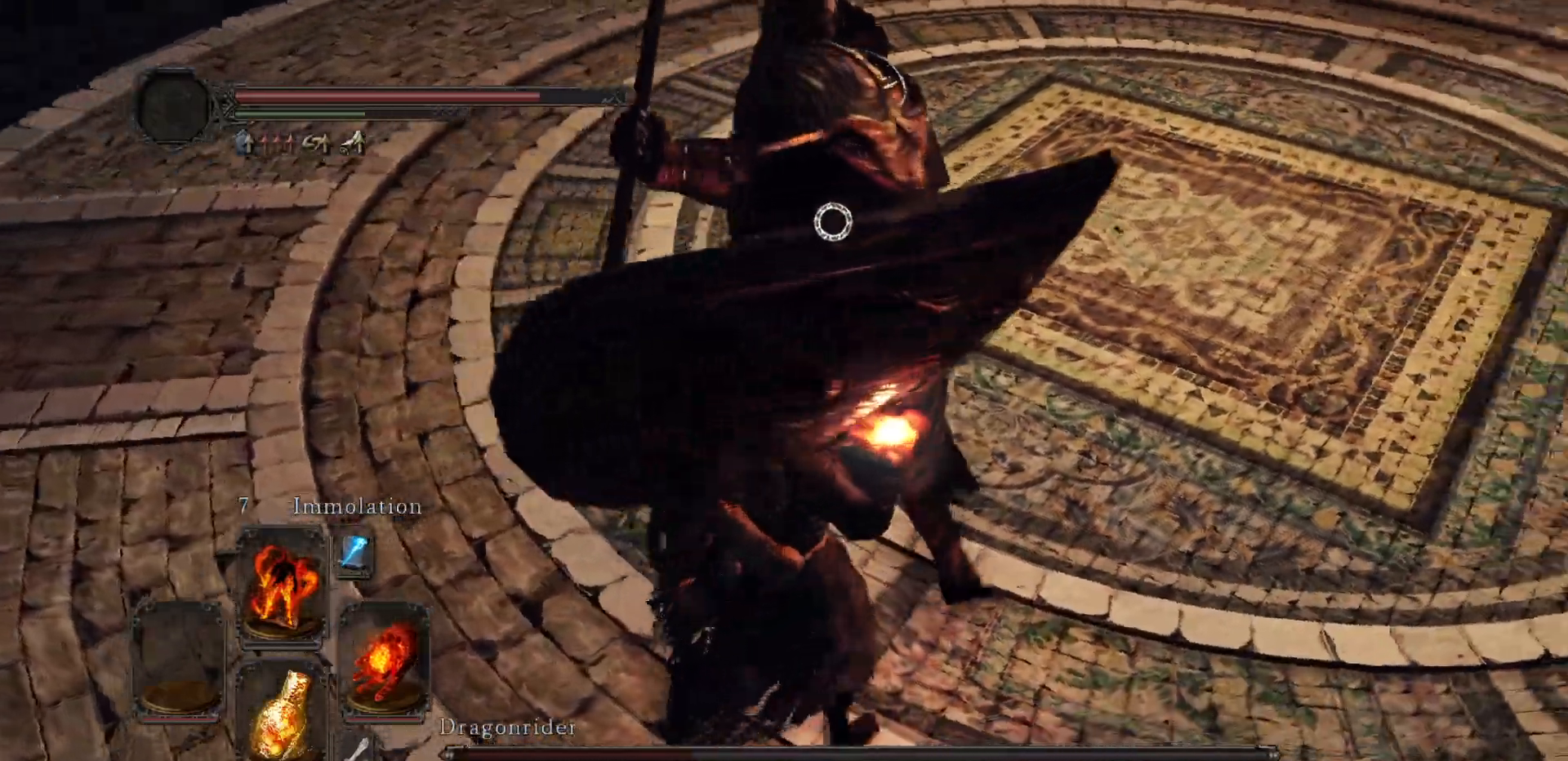
{"buttons": [], "left_stick": "up-right", "right_stick": "center", "events": []}
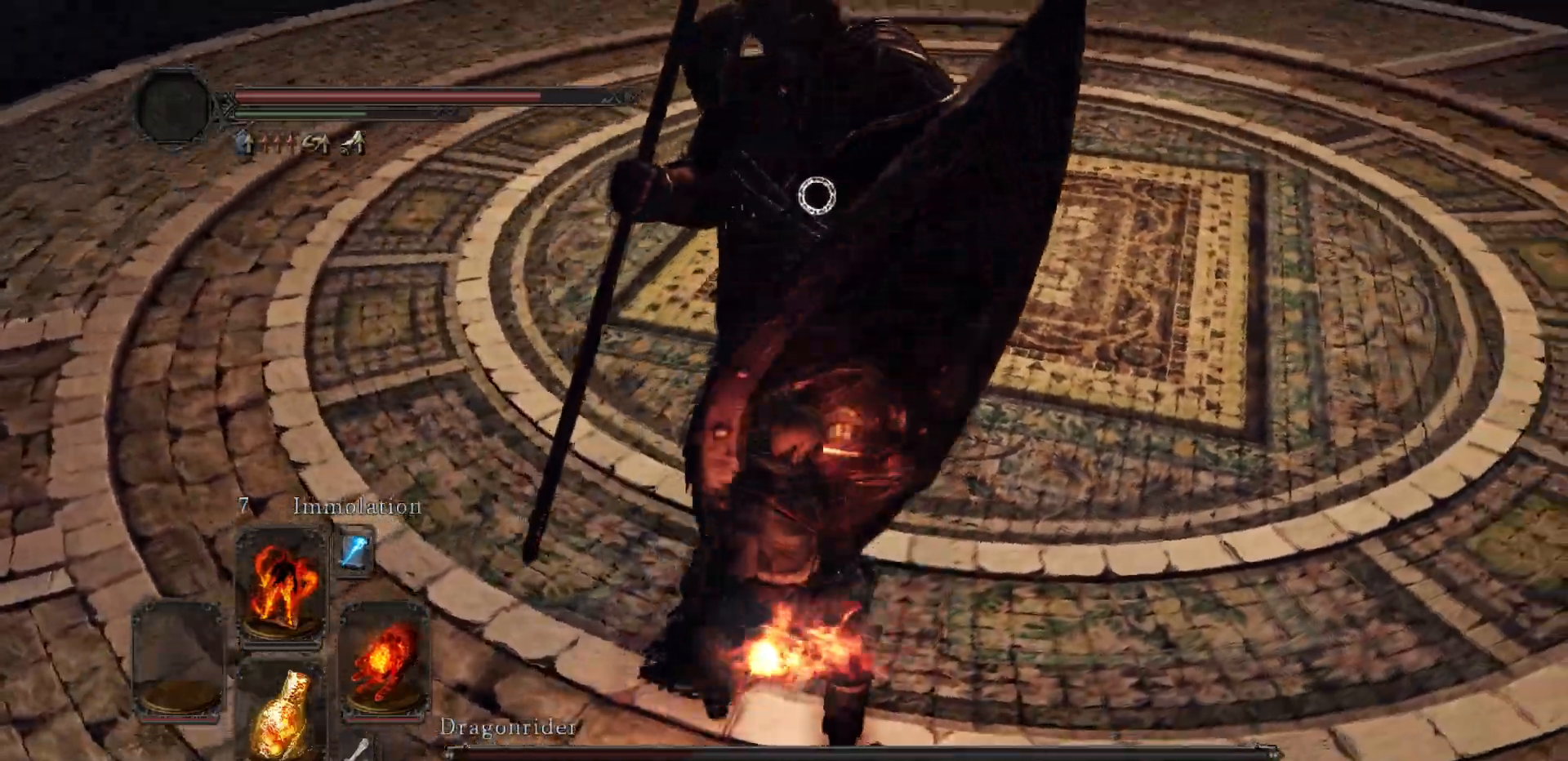
{"buttons": [], "left_stick": "up-right", "right_stick": "center", "events": []}
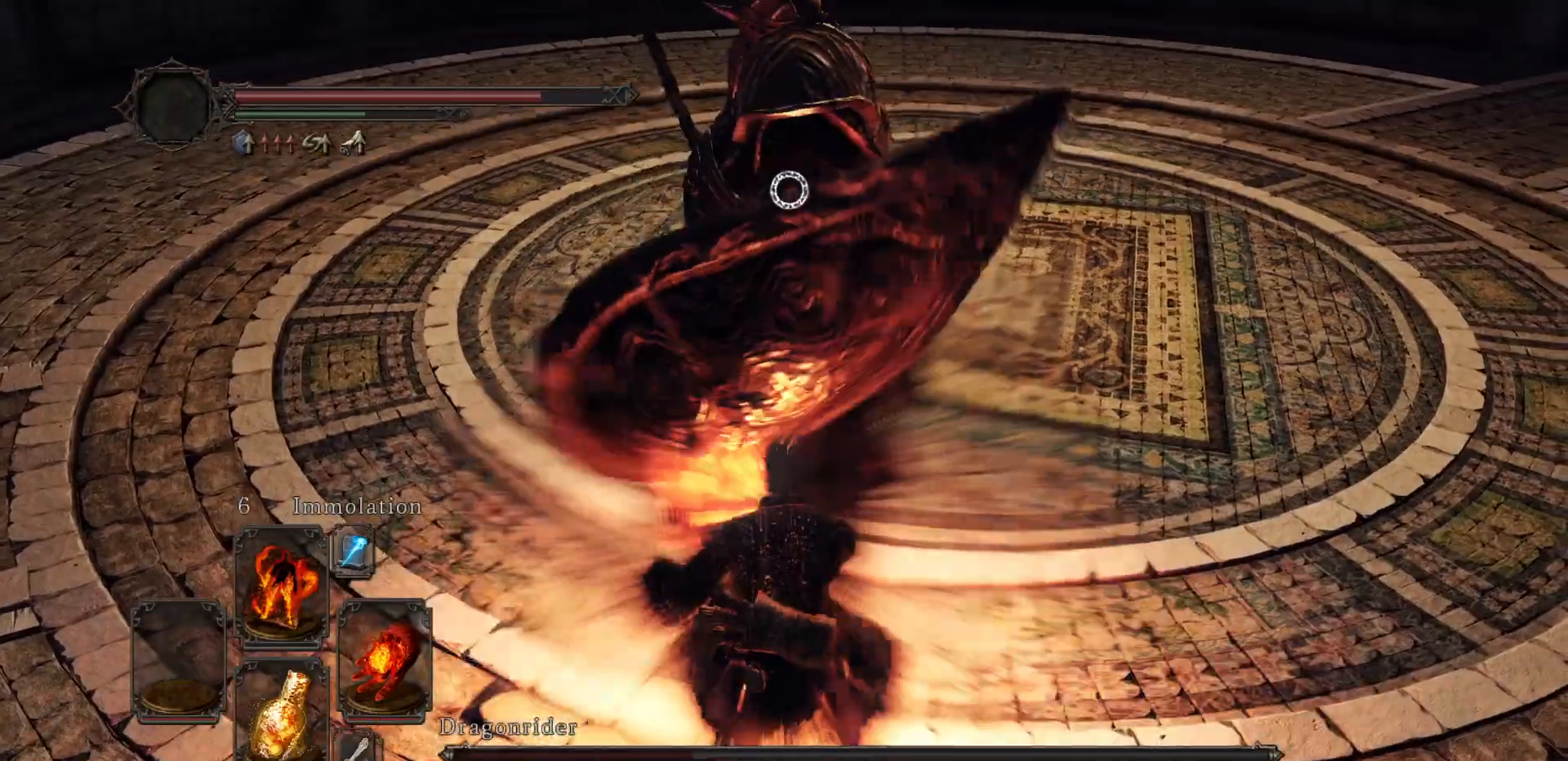
{"buttons": [], "left_stick": "up-right", "right_stick": "center", "events": []}
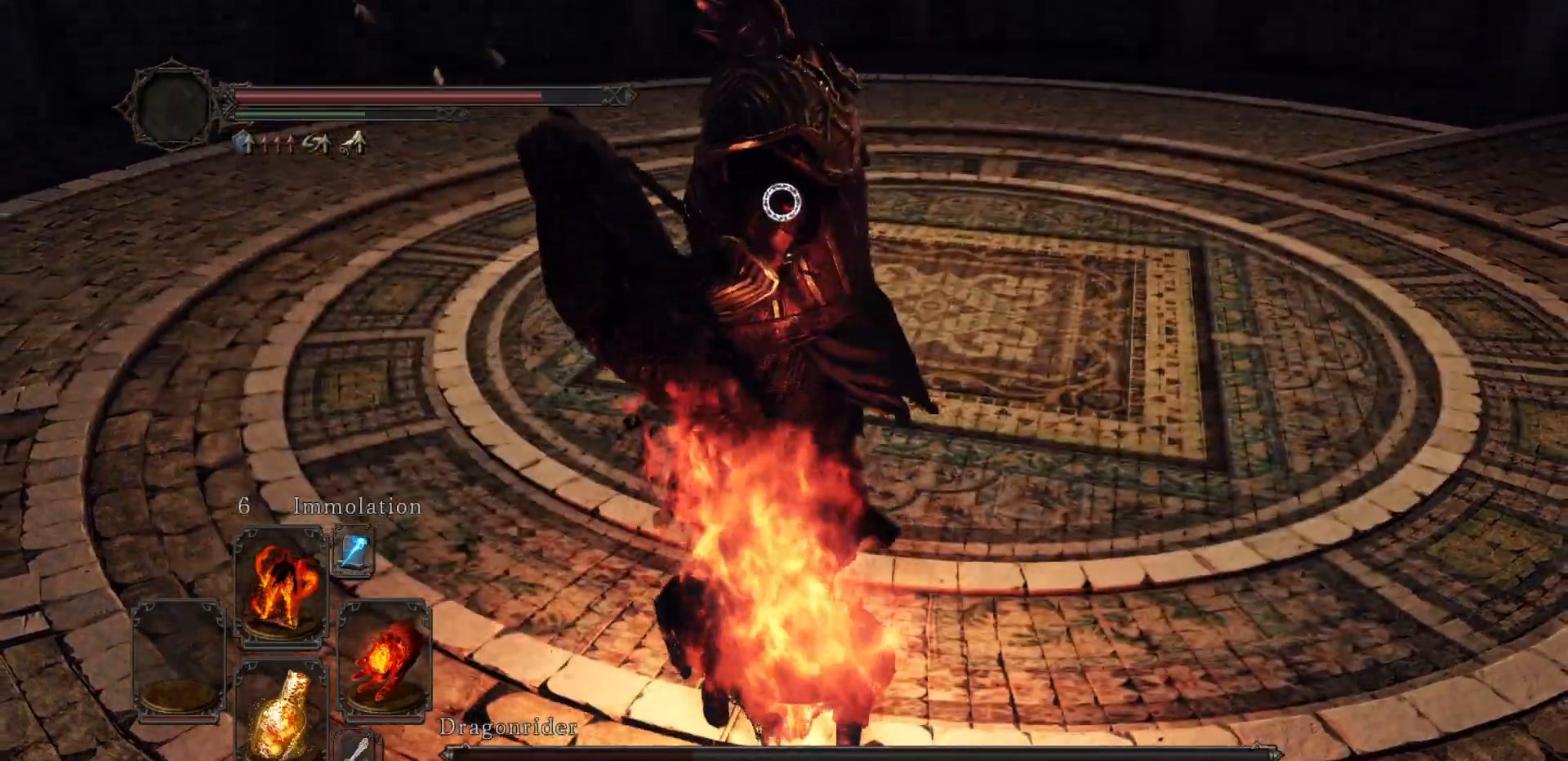
{"buttons": [], "left_stick": "up-right", "right_stick": "center", "events": []}
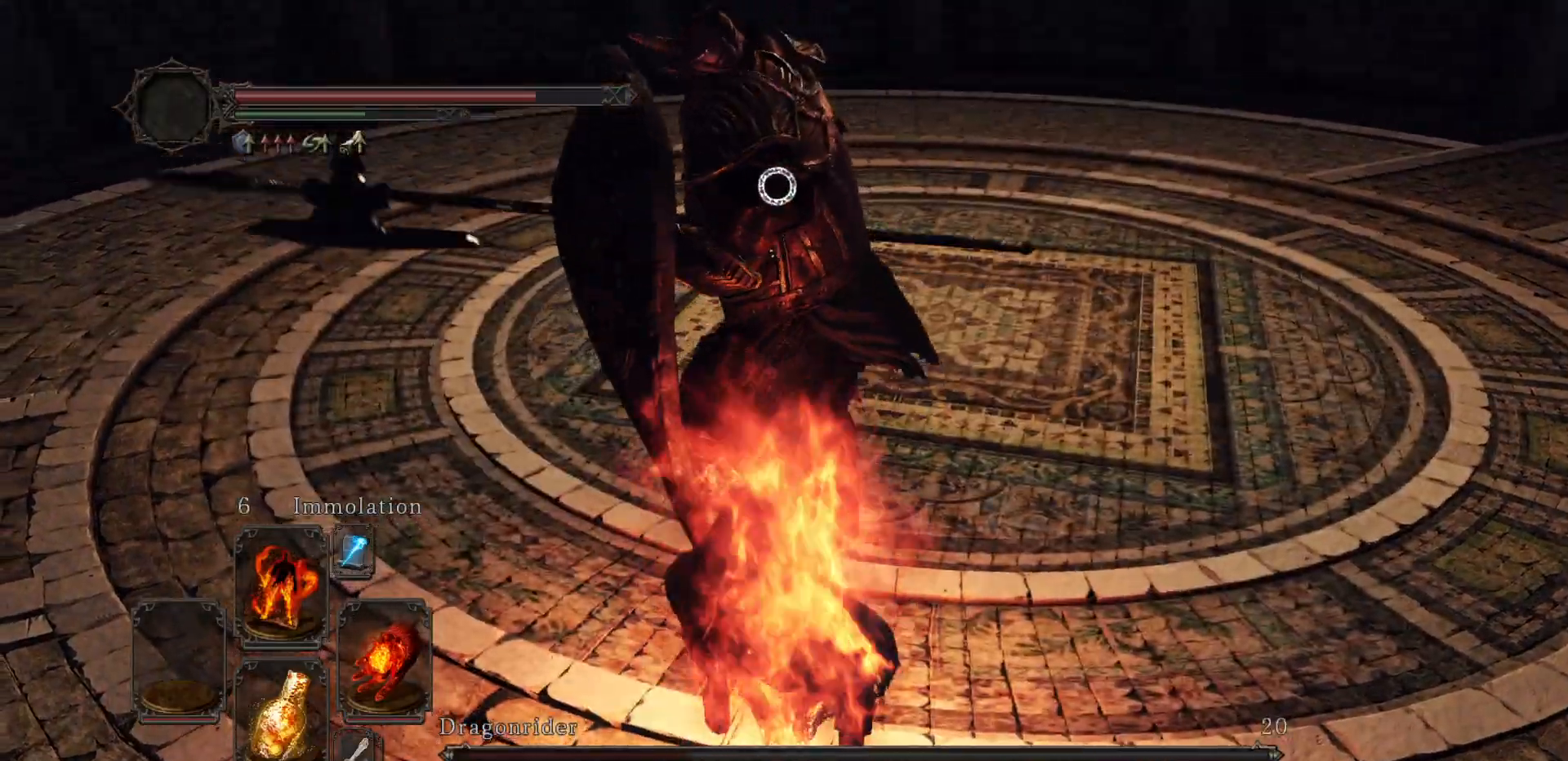
{"buttons": [], "left_stick": "up-right", "right_stick": "center", "events": []}
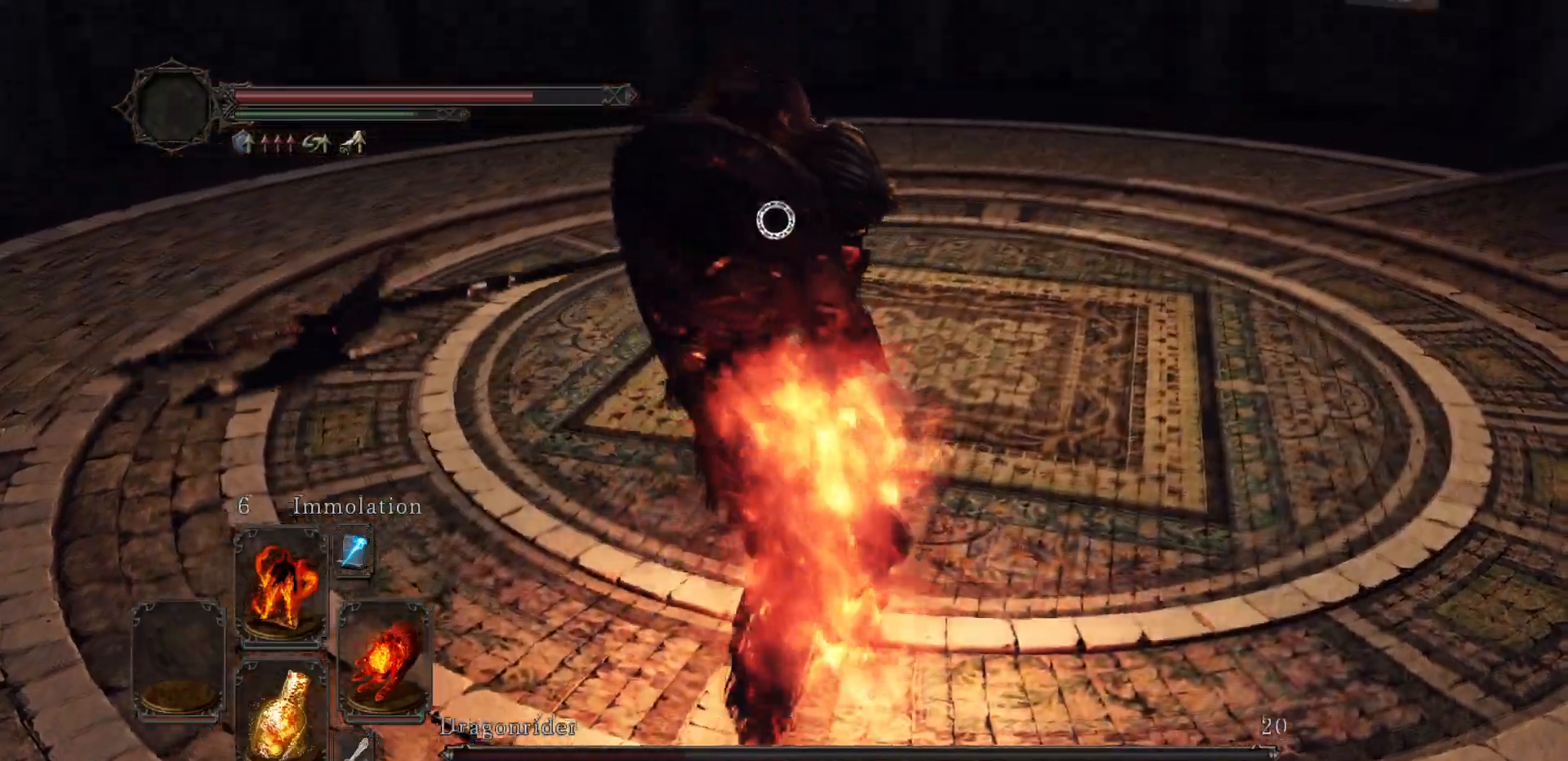
{"buttons": [], "left_stick": "up-right", "right_stick": "center", "events": []}
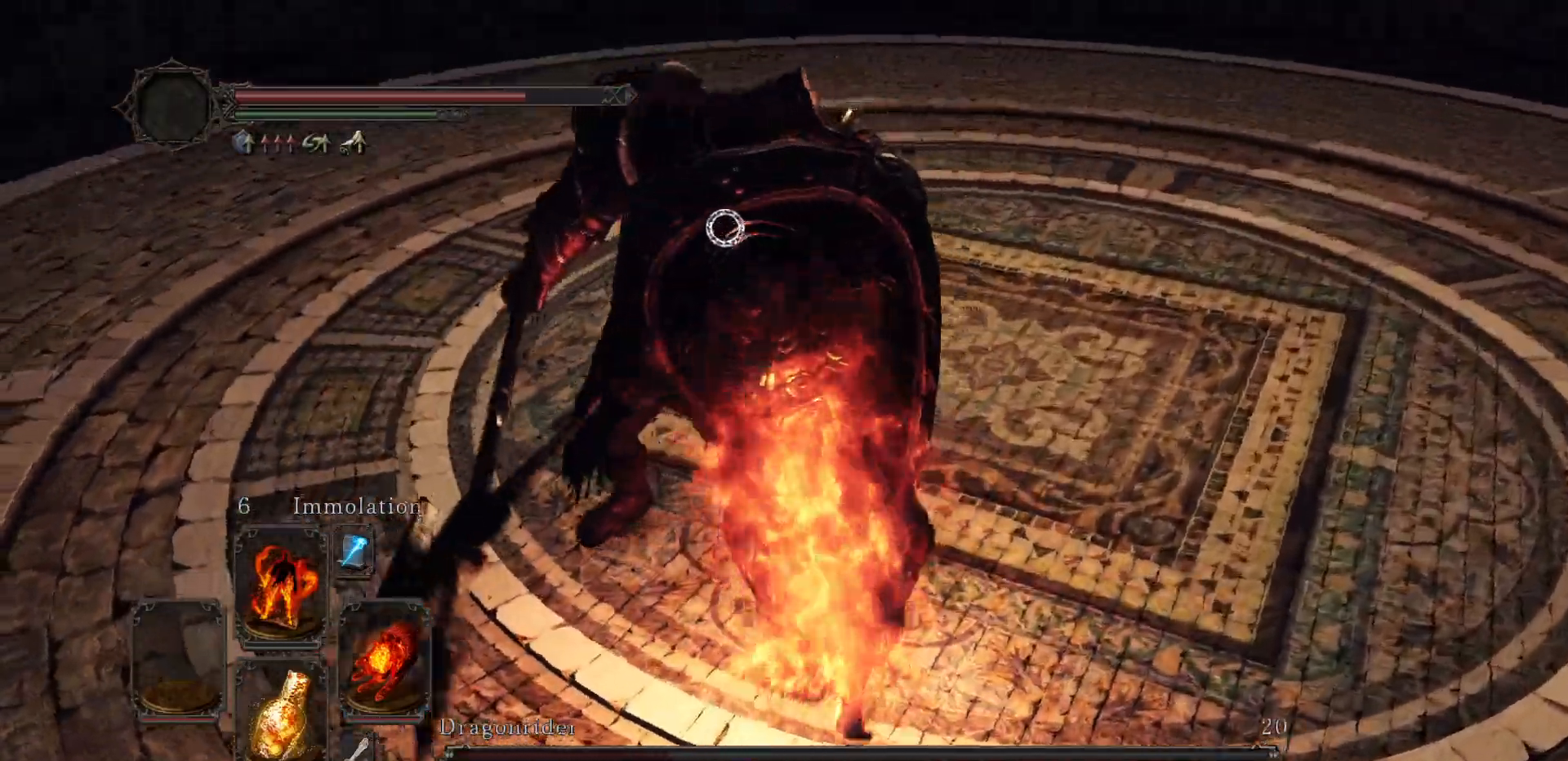
{"buttons": [], "left_stick": "up-right", "right_stick": "center", "events": []}
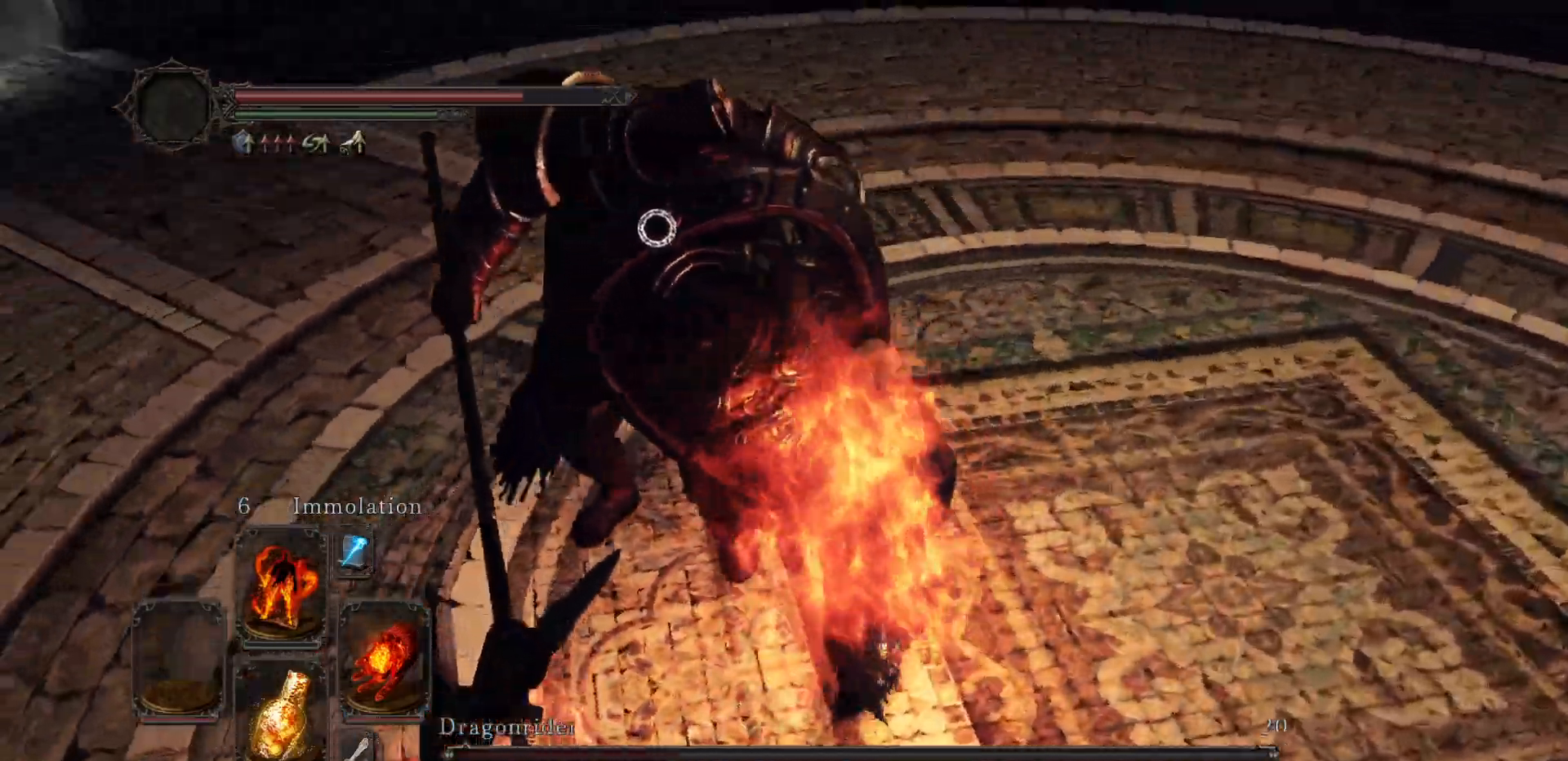
{"buttons": [], "left_stick": "up-right", "right_stick": "center", "events": []}
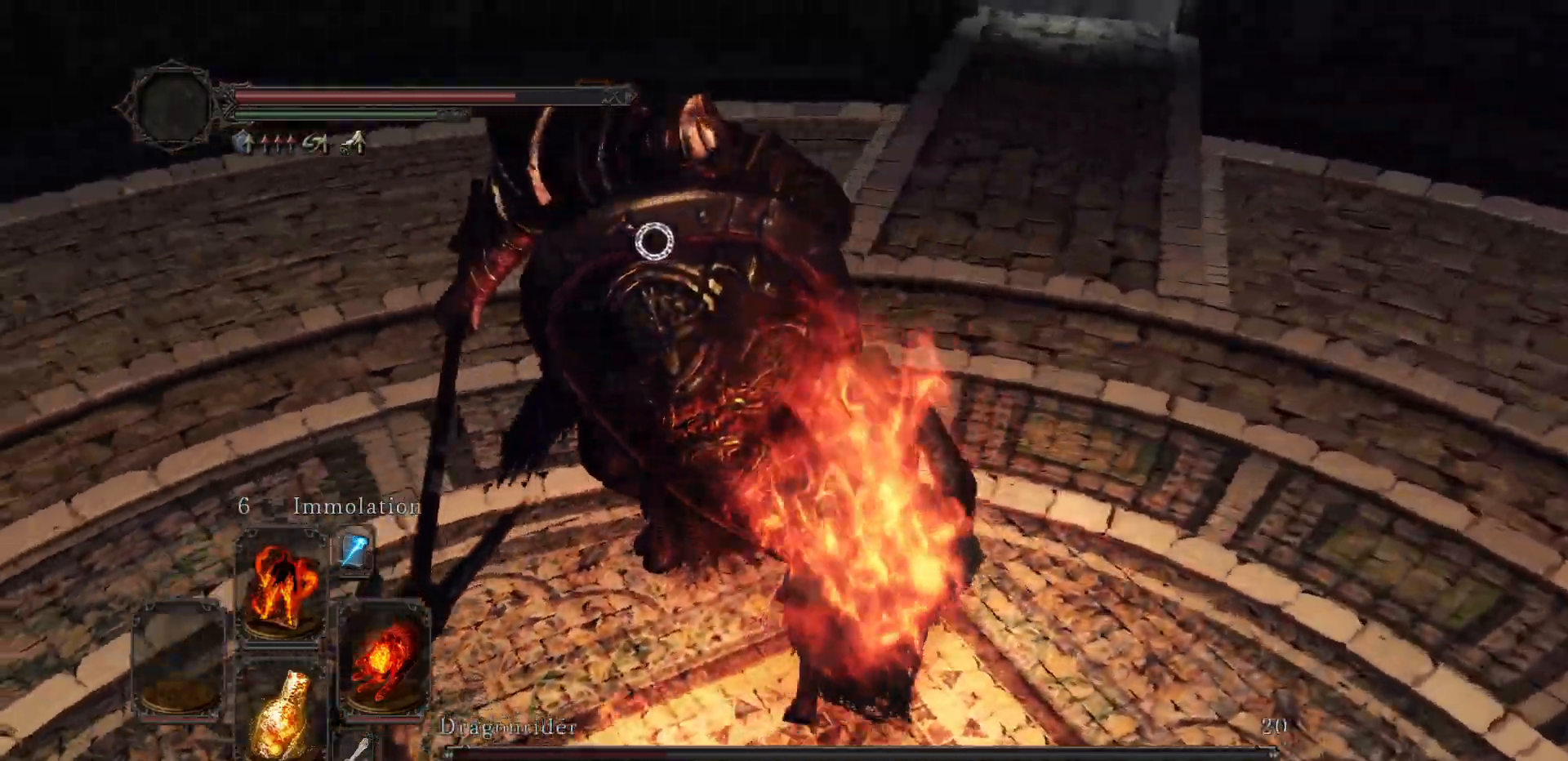
{"buttons": [], "left_stick": "up-right", "right_stick": "center", "events": []}
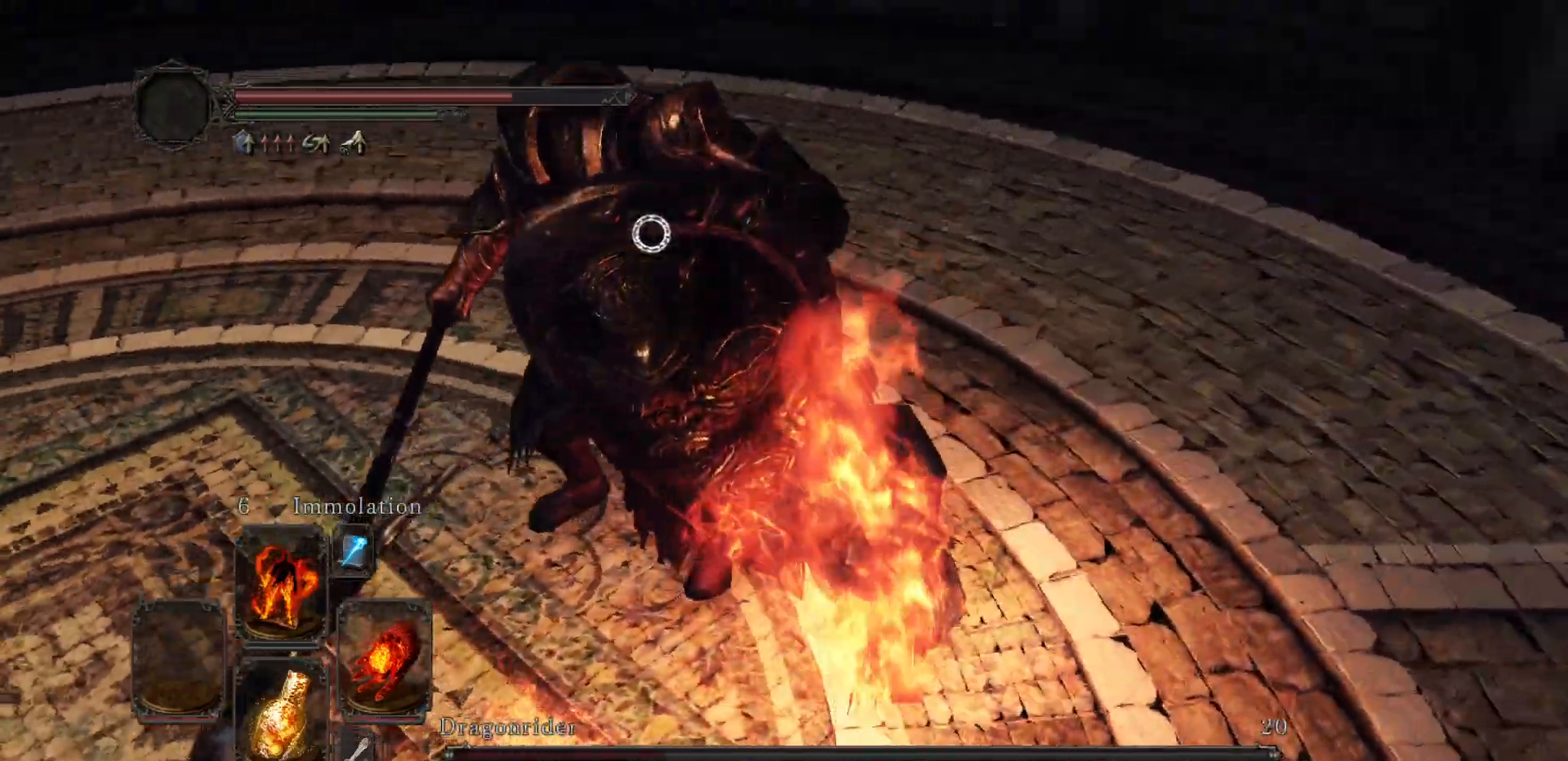
{"buttons": [], "left_stick": "up-right", "right_stick": "center", "events": []}
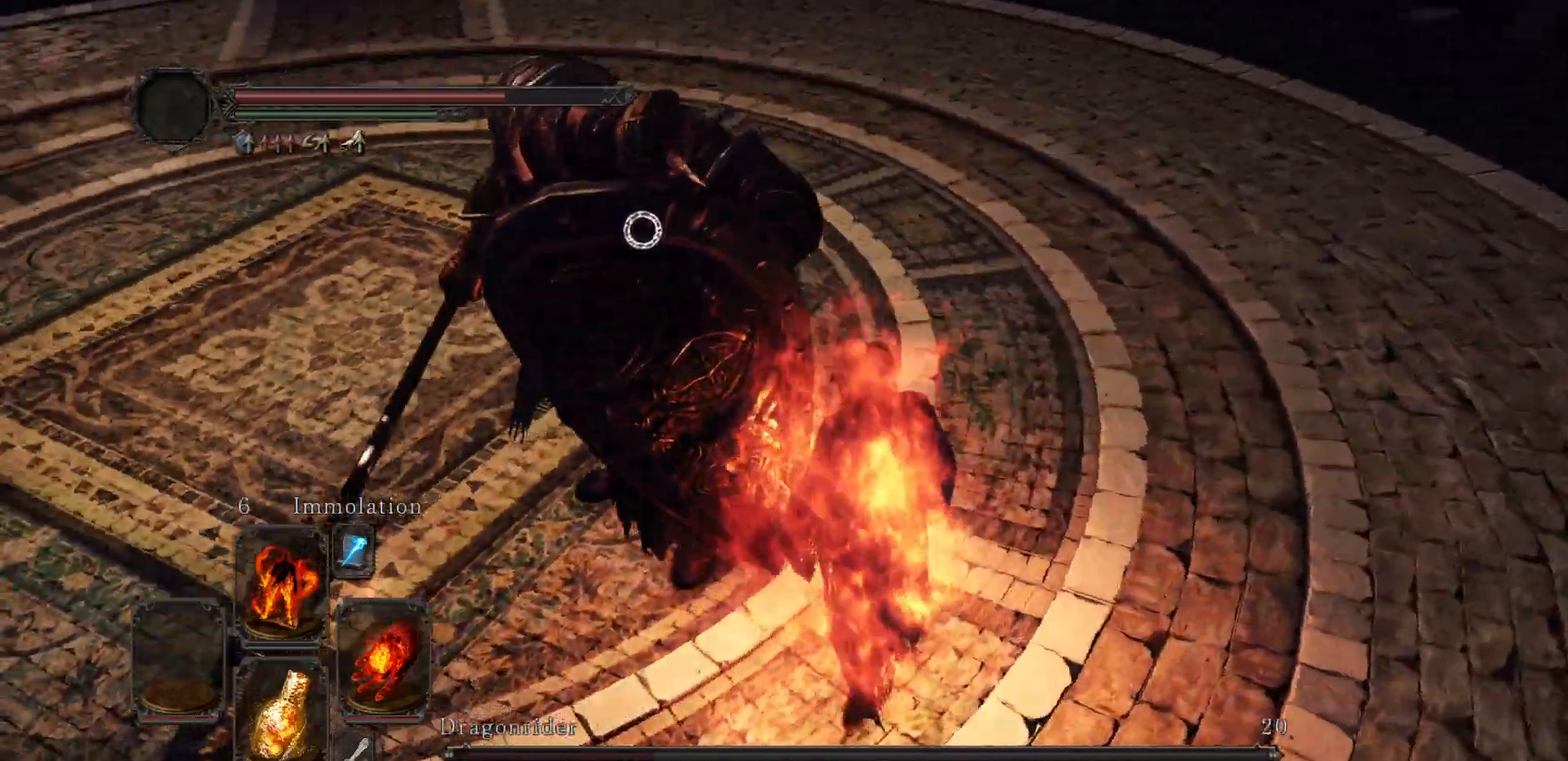
{"buttons": [], "left_stick": "up-right", "right_stick": "center", "events": []}
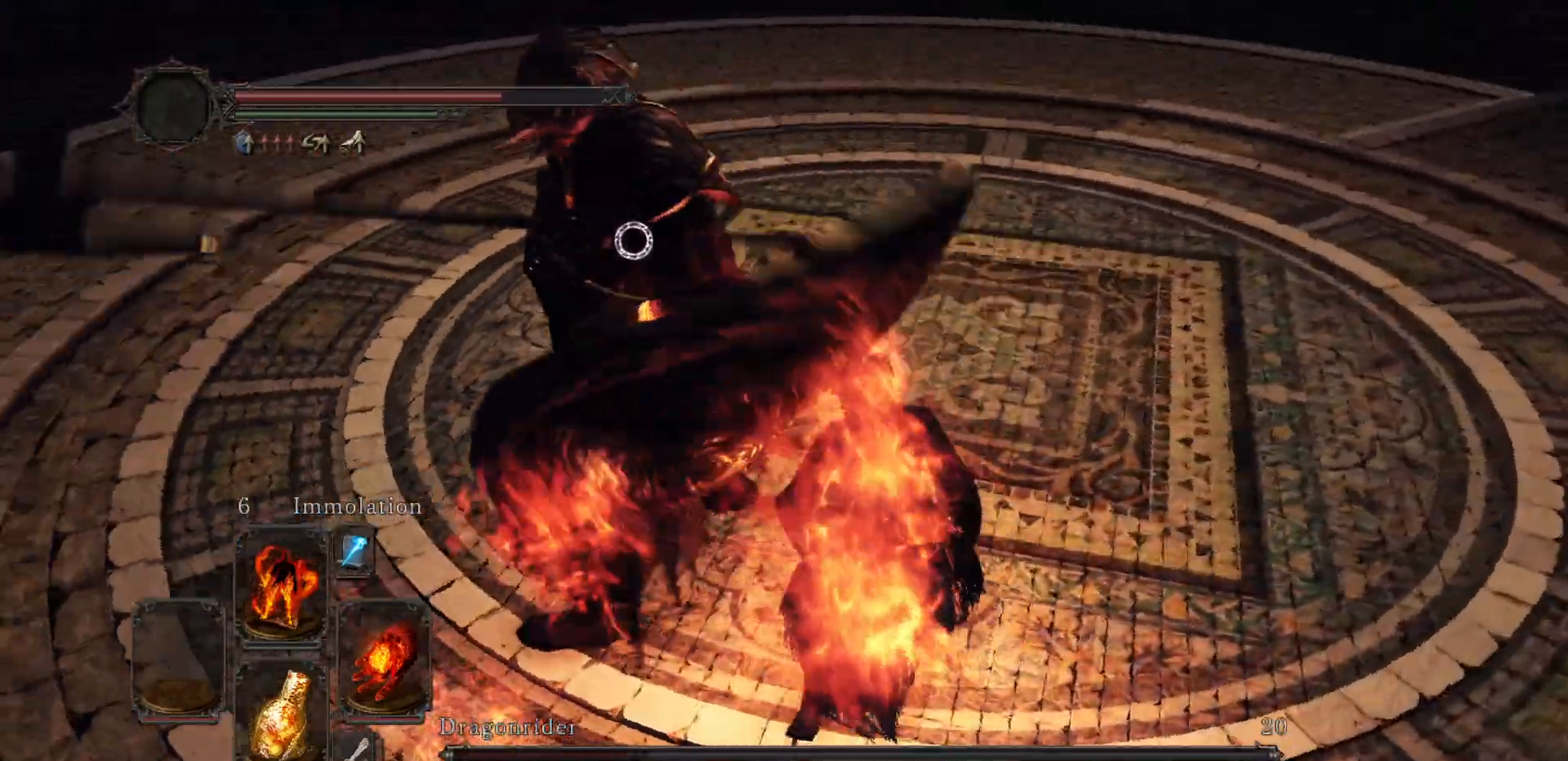
{"buttons": [], "left_stick": "up-right", "right_stick": "center", "events": []}
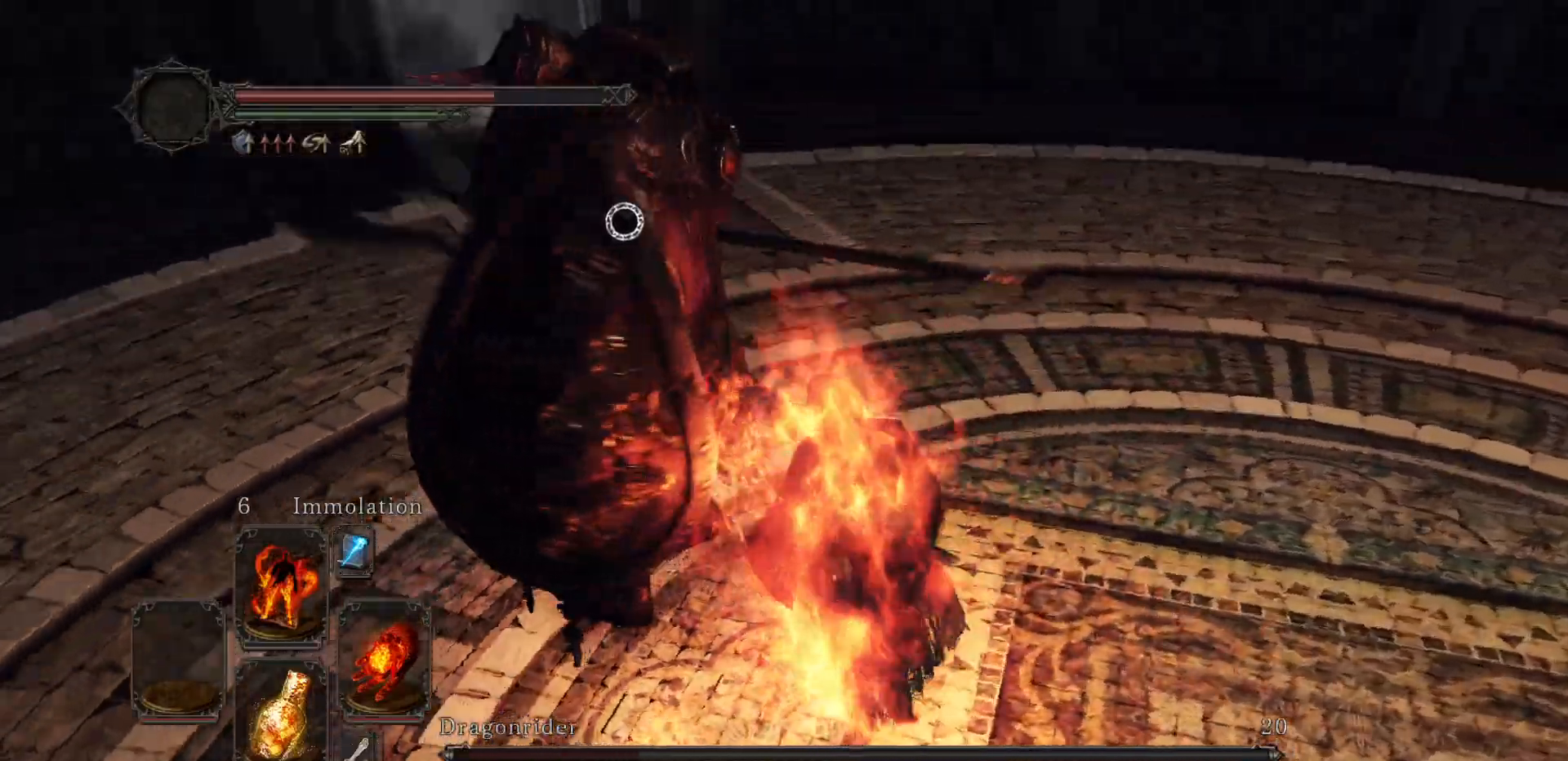
{"buttons": [], "left_stick": "up", "right_stick": "center", "events": [[300, "left_stick", "up"]]}
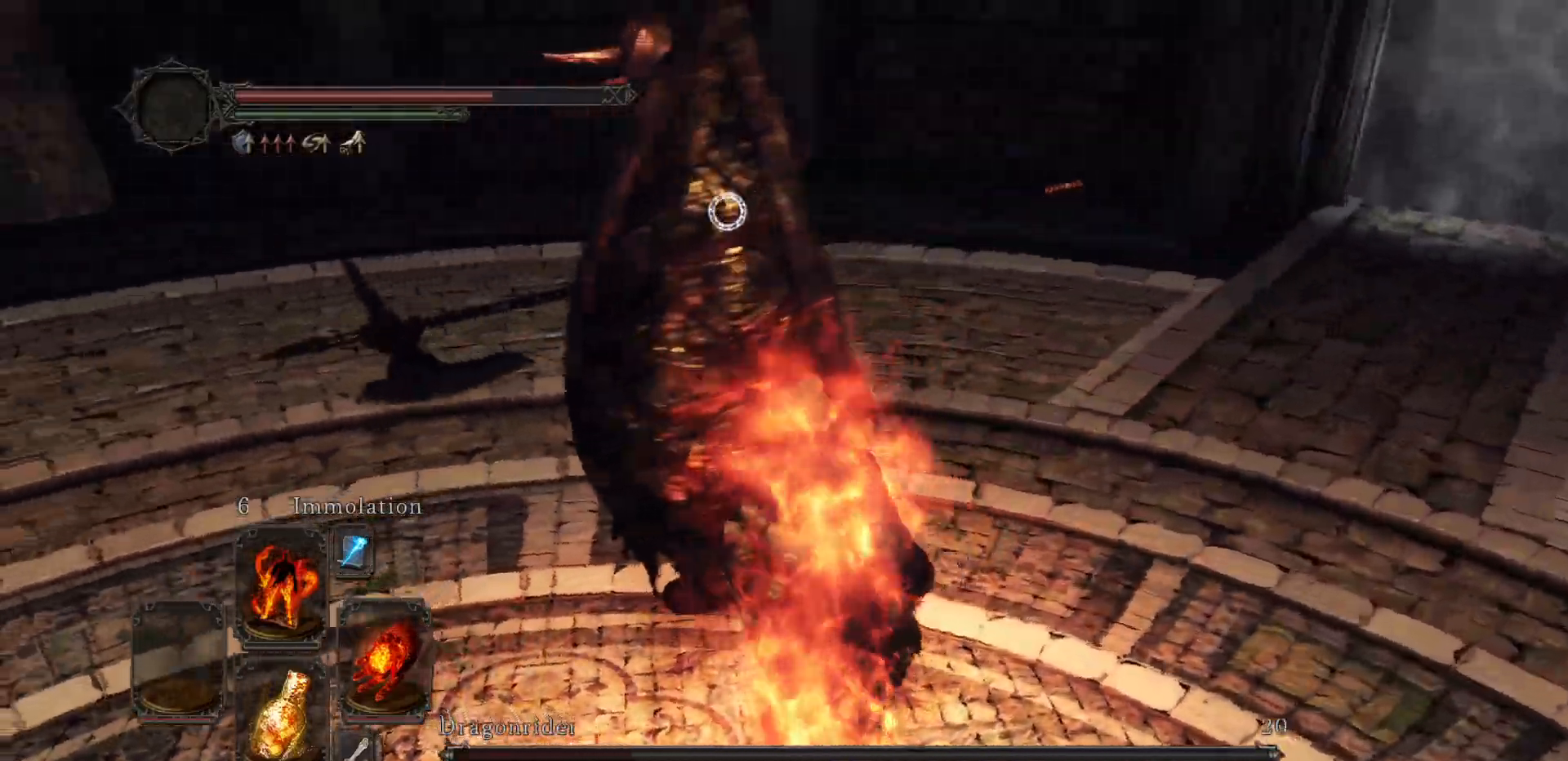
{"buttons": [], "left_stick": "up-right", "right_stick": "center", "events": [[67, "left_stick", "up-right"]]}
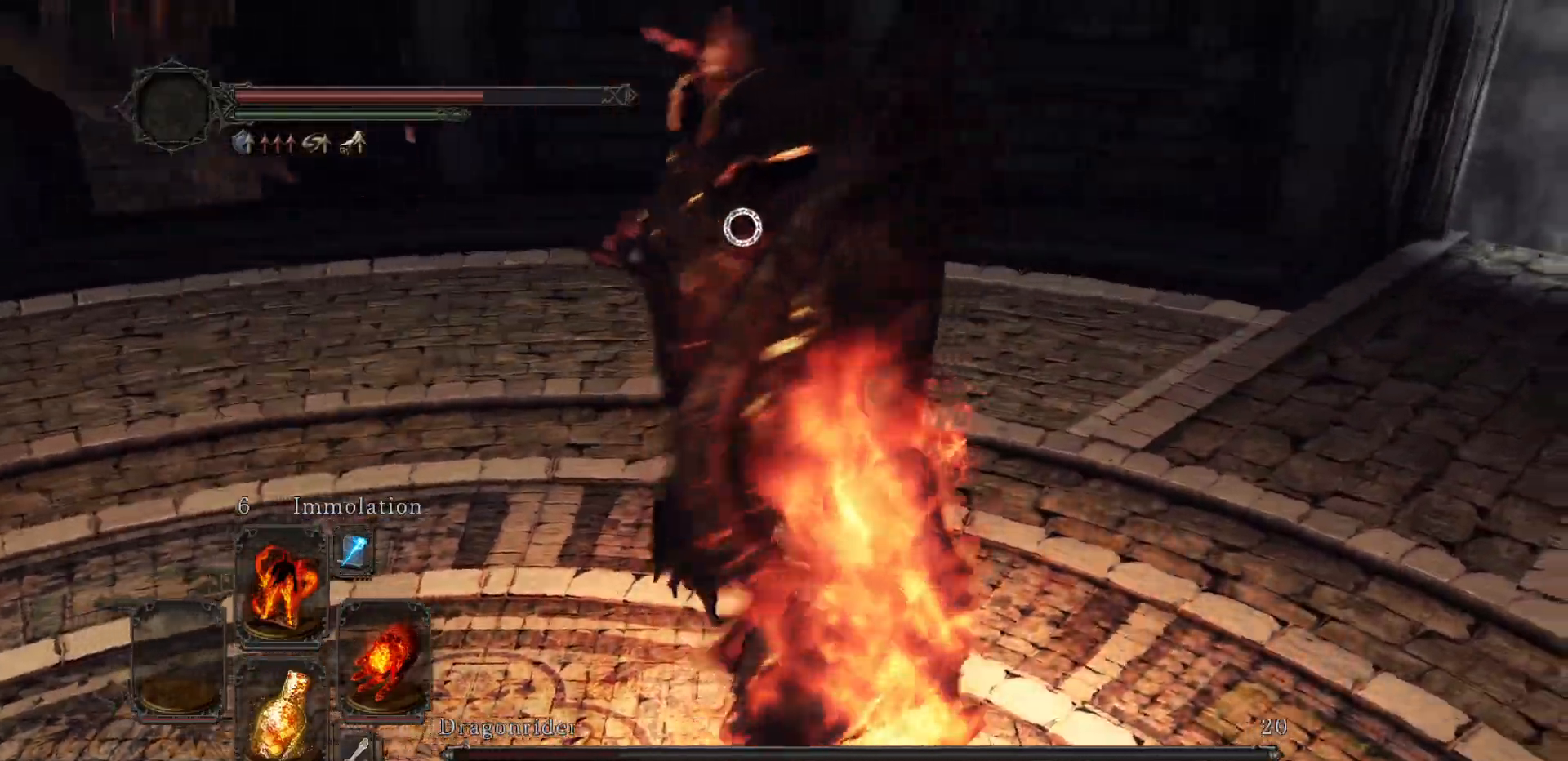
{"buttons": [], "left_stick": "up-right", "right_stick": "center", "events": []}
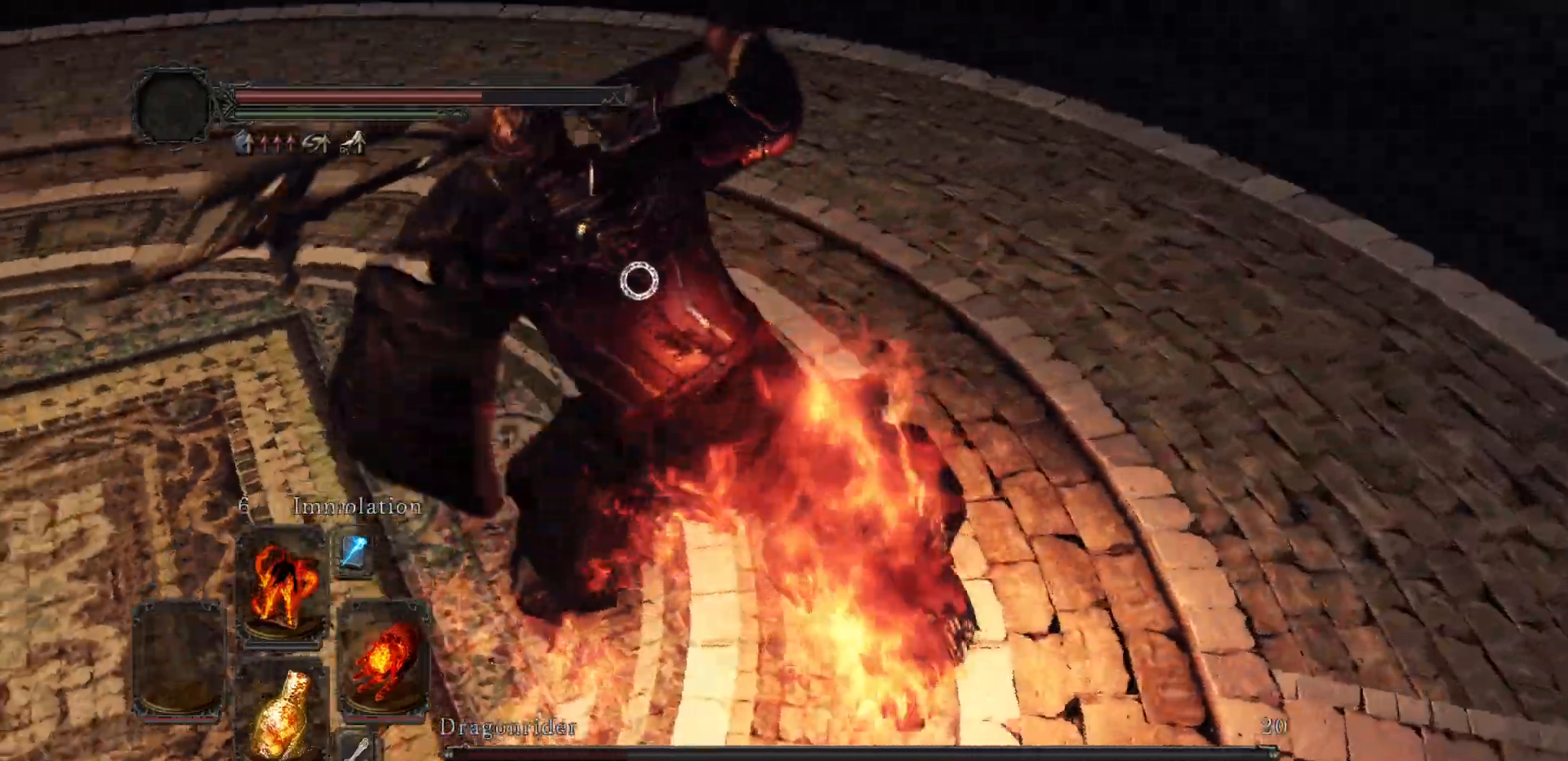
{"buttons": [], "left_stick": "up", "right_stick": "center", "events": [[183, "left_stick", "up"]]}
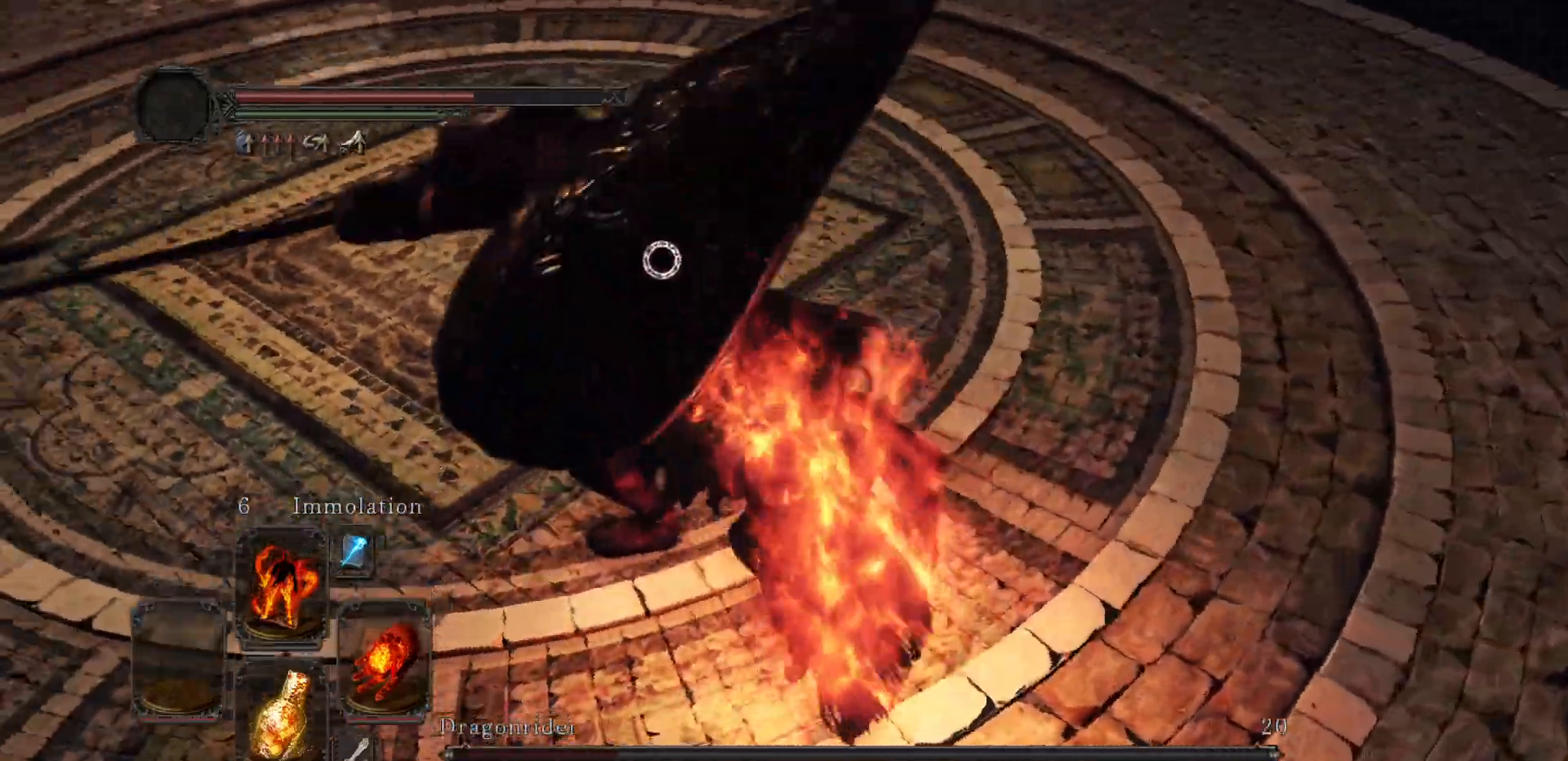
{"buttons": [], "left_stick": "up-right", "right_stick": "center", "events": [[150, "left_stick", "up-right"]]}
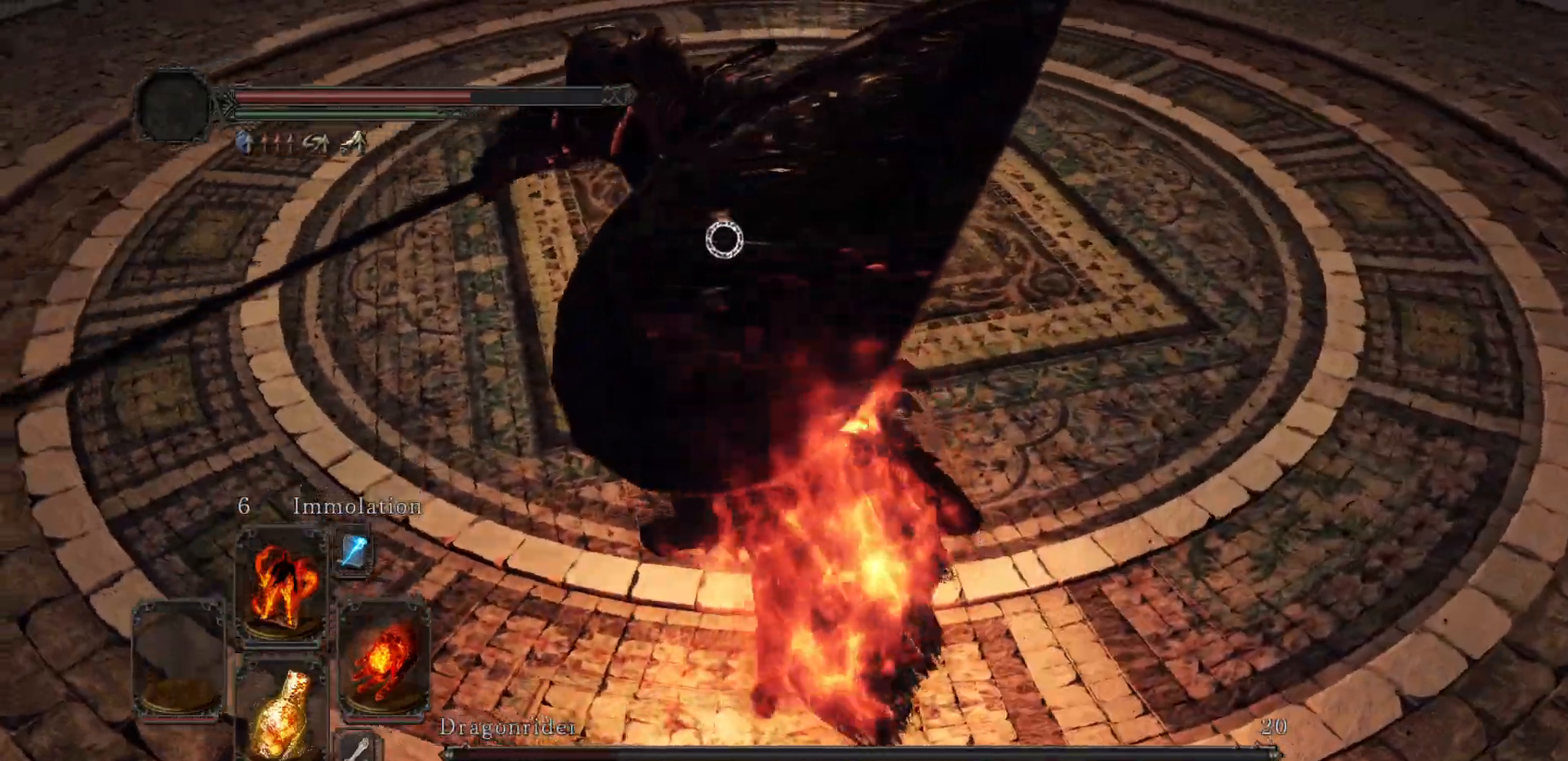
{"buttons": [], "left_stick": "up-right", "right_stick": "center", "events": []}
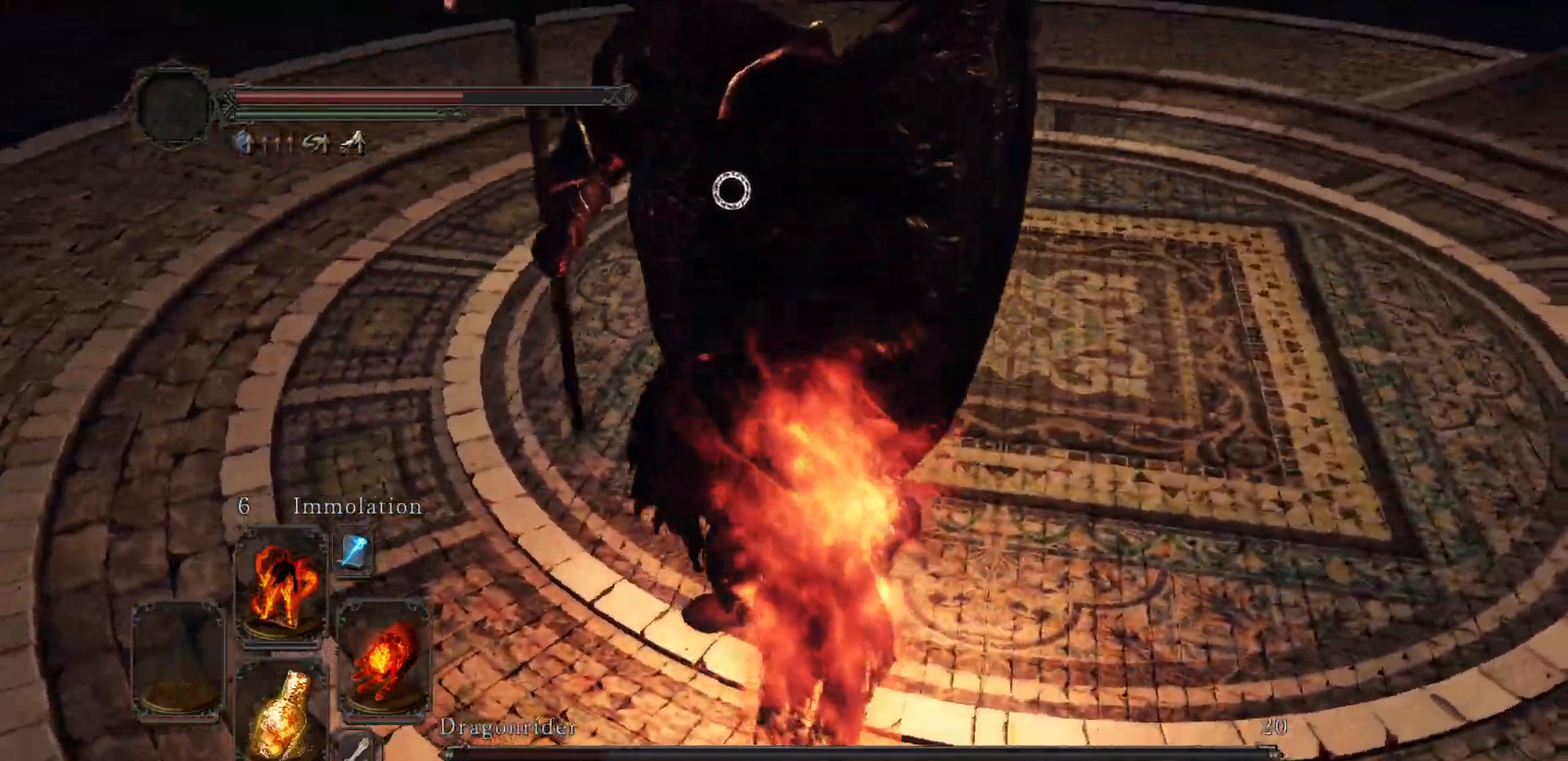
{"buttons": [], "left_stick": "up", "right_stick": "center", "events": [[433, "left_stick", "up"]]}
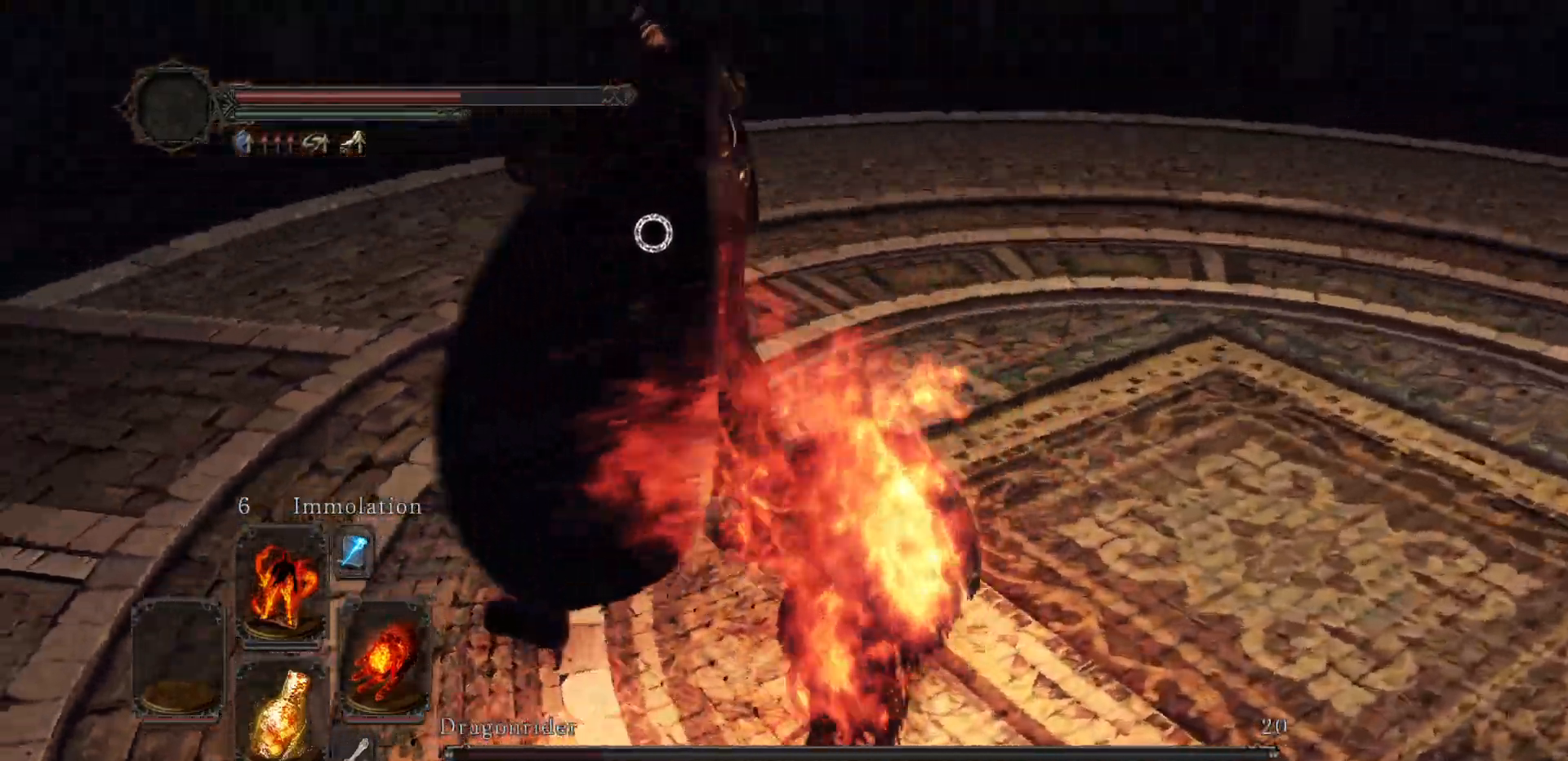
{"buttons": [], "left_stick": "up-right", "right_stick": "center", "events": [[233, "left_stick", "up-right"]]}
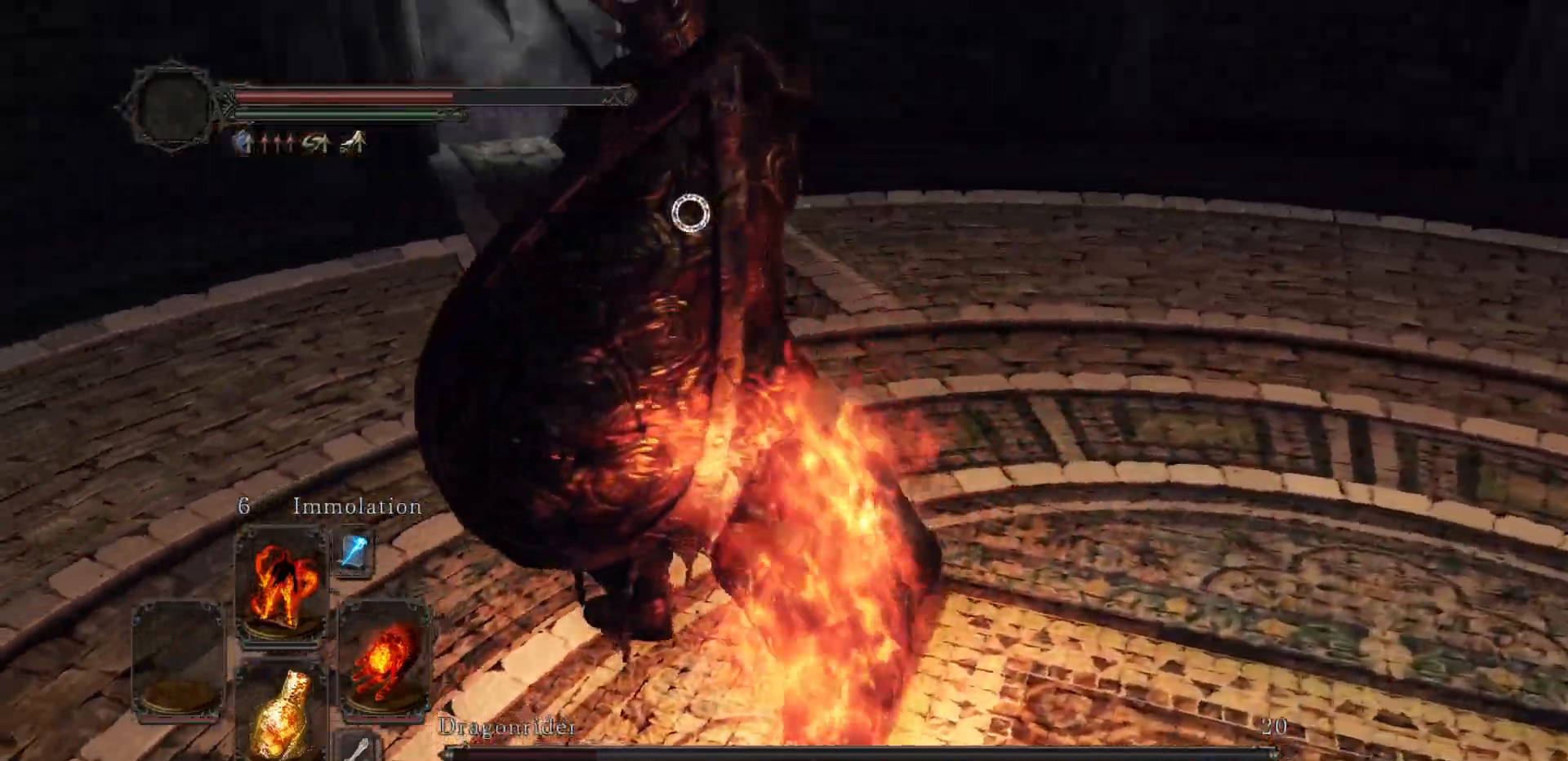
{"buttons": [], "left_stick": "up-right", "right_stick": "center", "events": []}
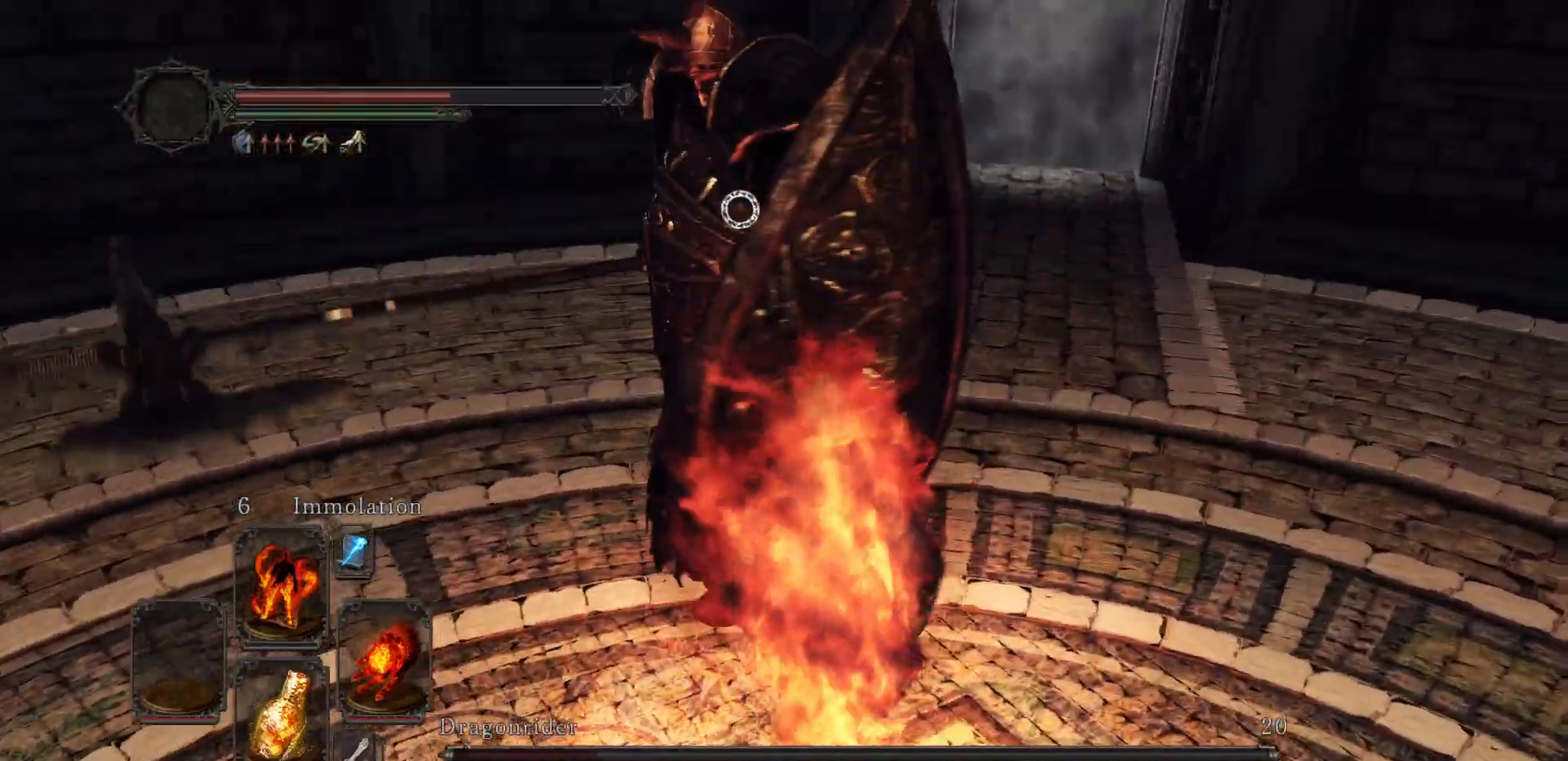
{"buttons": [], "left_stick": "up-right", "right_stick": "center", "events": []}
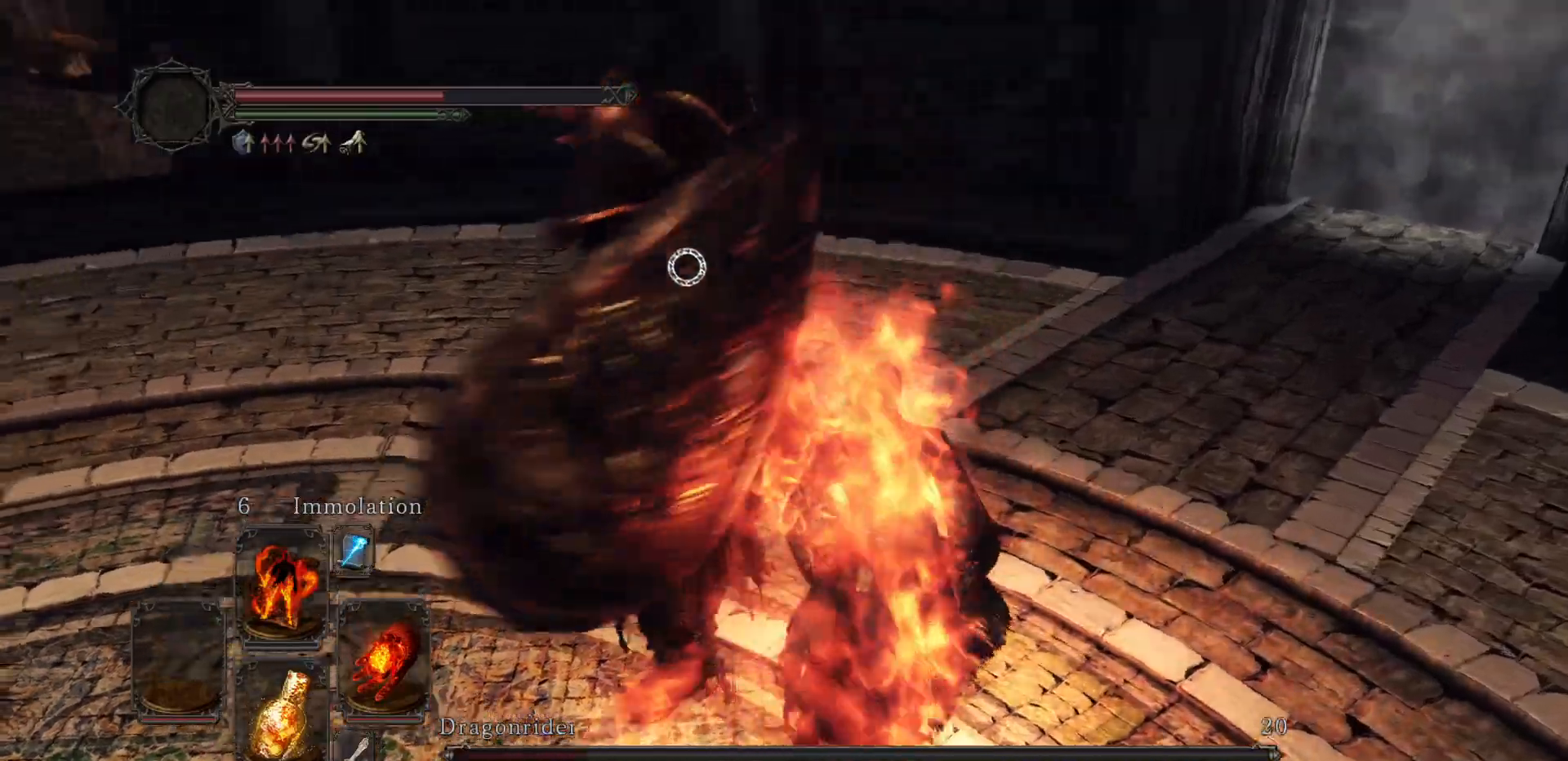
{"buttons": [], "left_stick": "up-right", "right_stick": "center", "events": []}
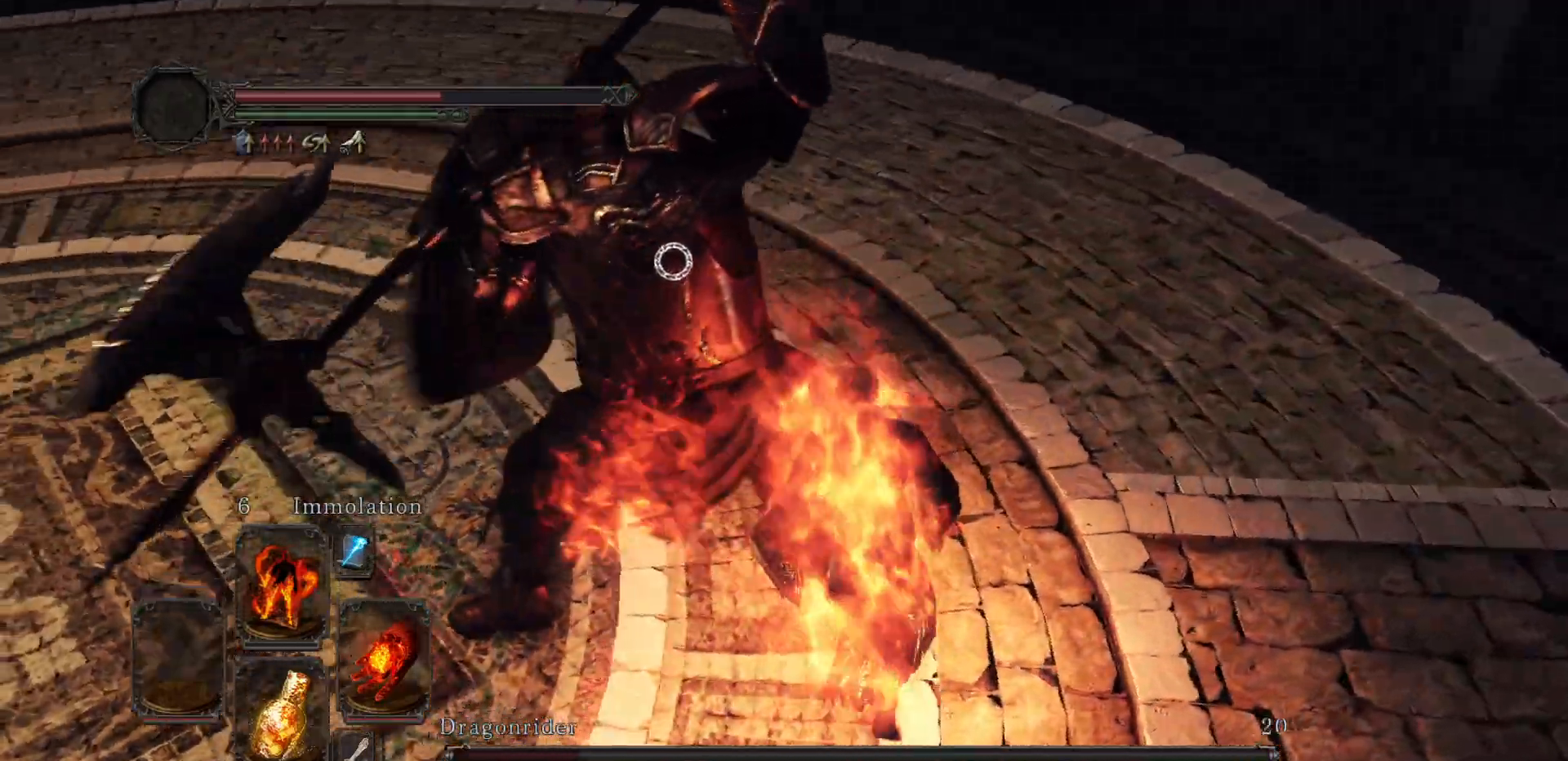
{"buttons": [], "left_stick": "up", "right_stick": "center", "events": [[100, "left_stick", "up"]]}
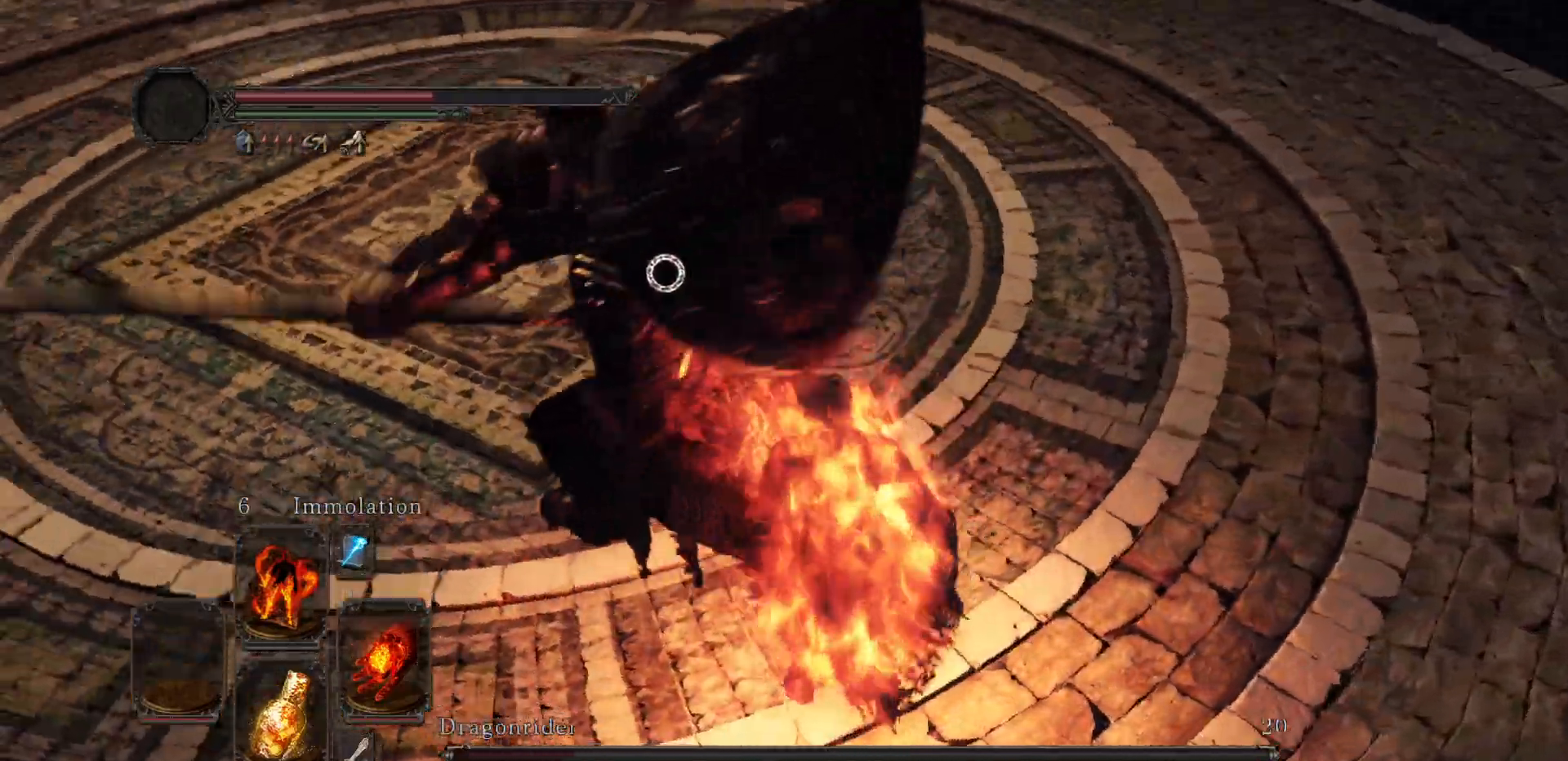
{"buttons": [], "left_stick": "up-right", "right_stick": "center", "events": [[100, "left_stick", "up-right"]]}
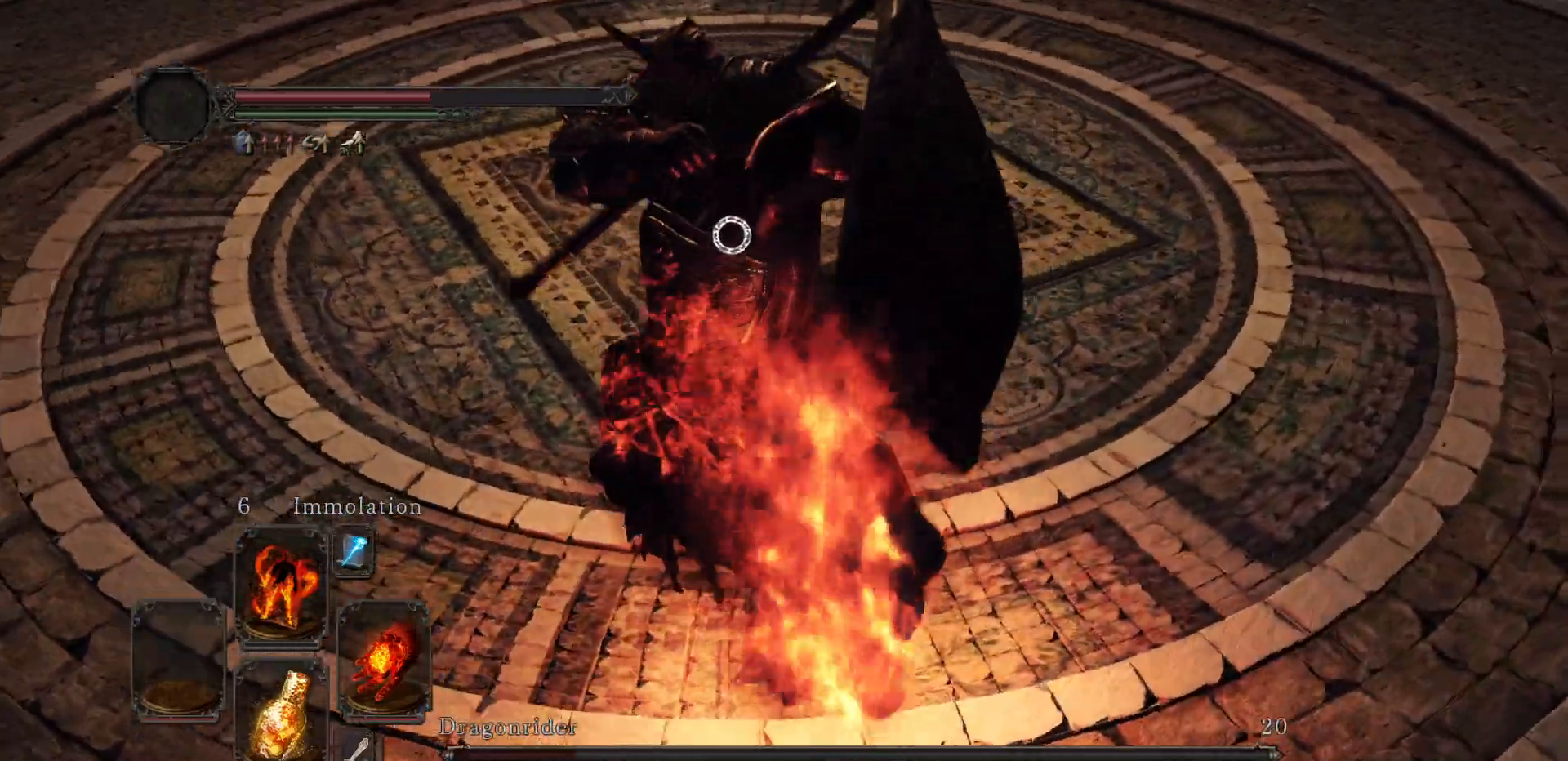
{"buttons": [], "left_stick": "up", "right_stick": "center", "events": [[183, "left_stick", "up"]]}
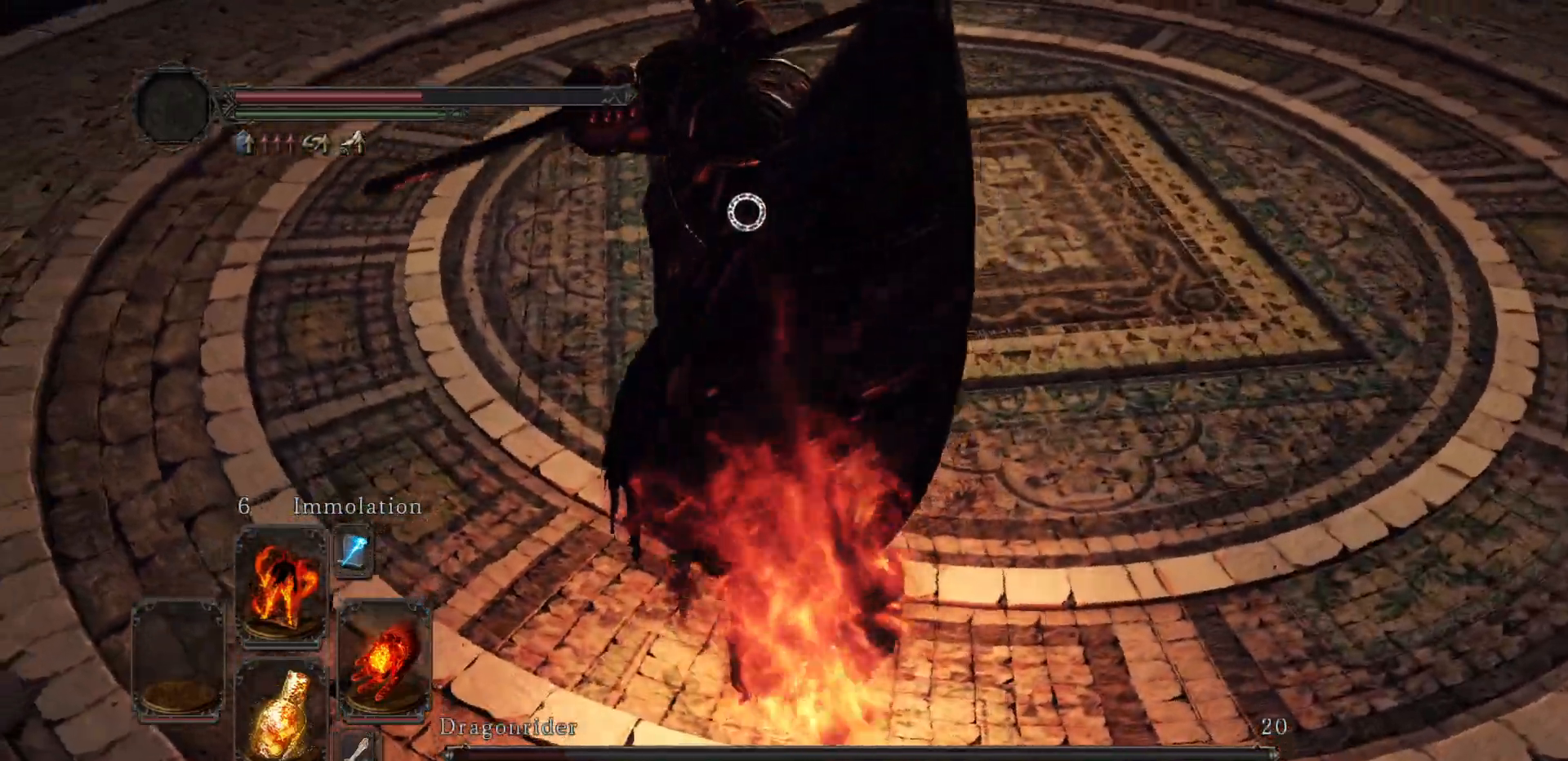
{"buttons": [], "left_stick": "up", "right_stick": "center", "events": []}
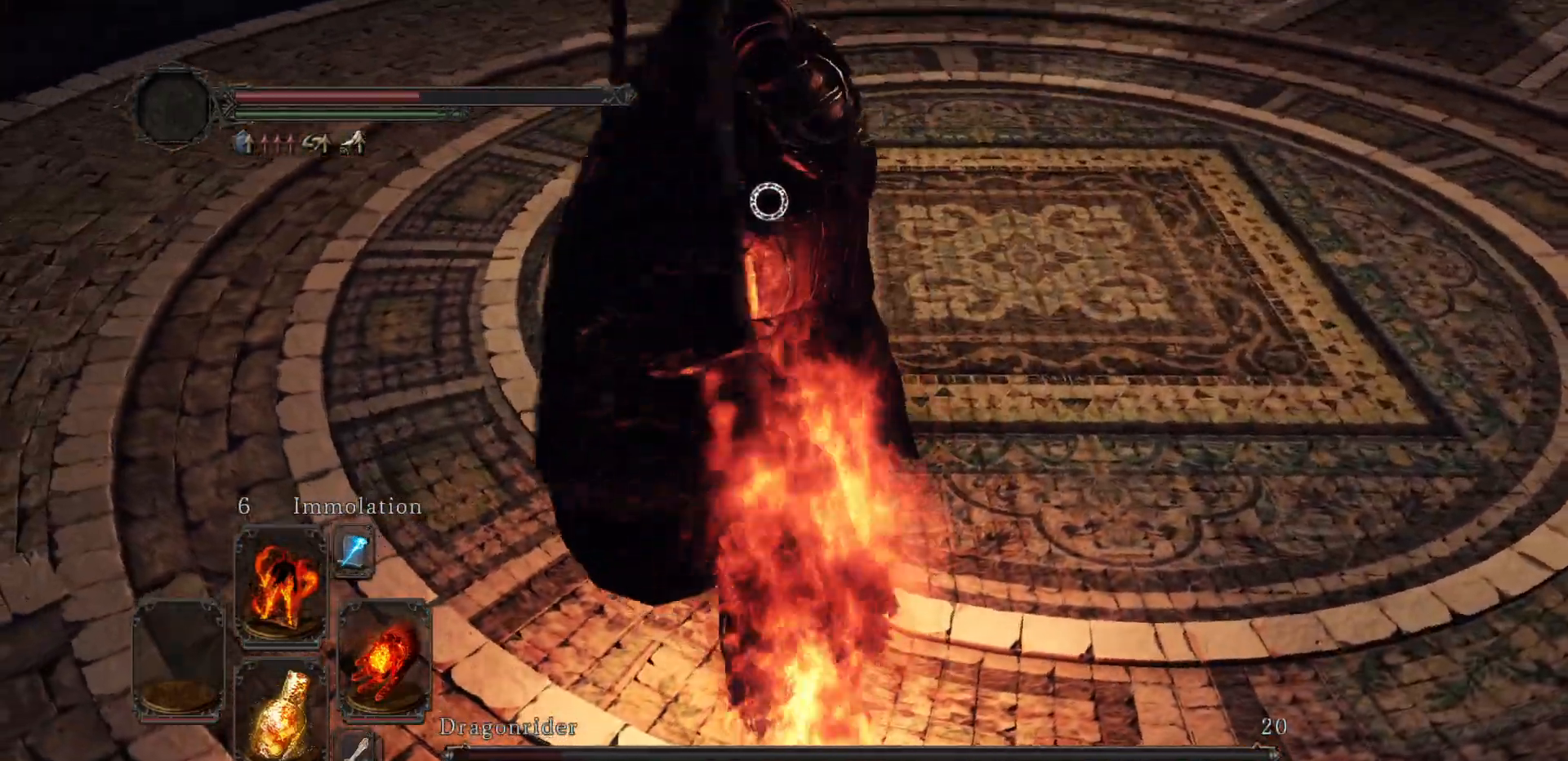
{"buttons": [], "left_stick": "center", "right_stick": "center", "events": [[433, "left_stick", "center"]]}
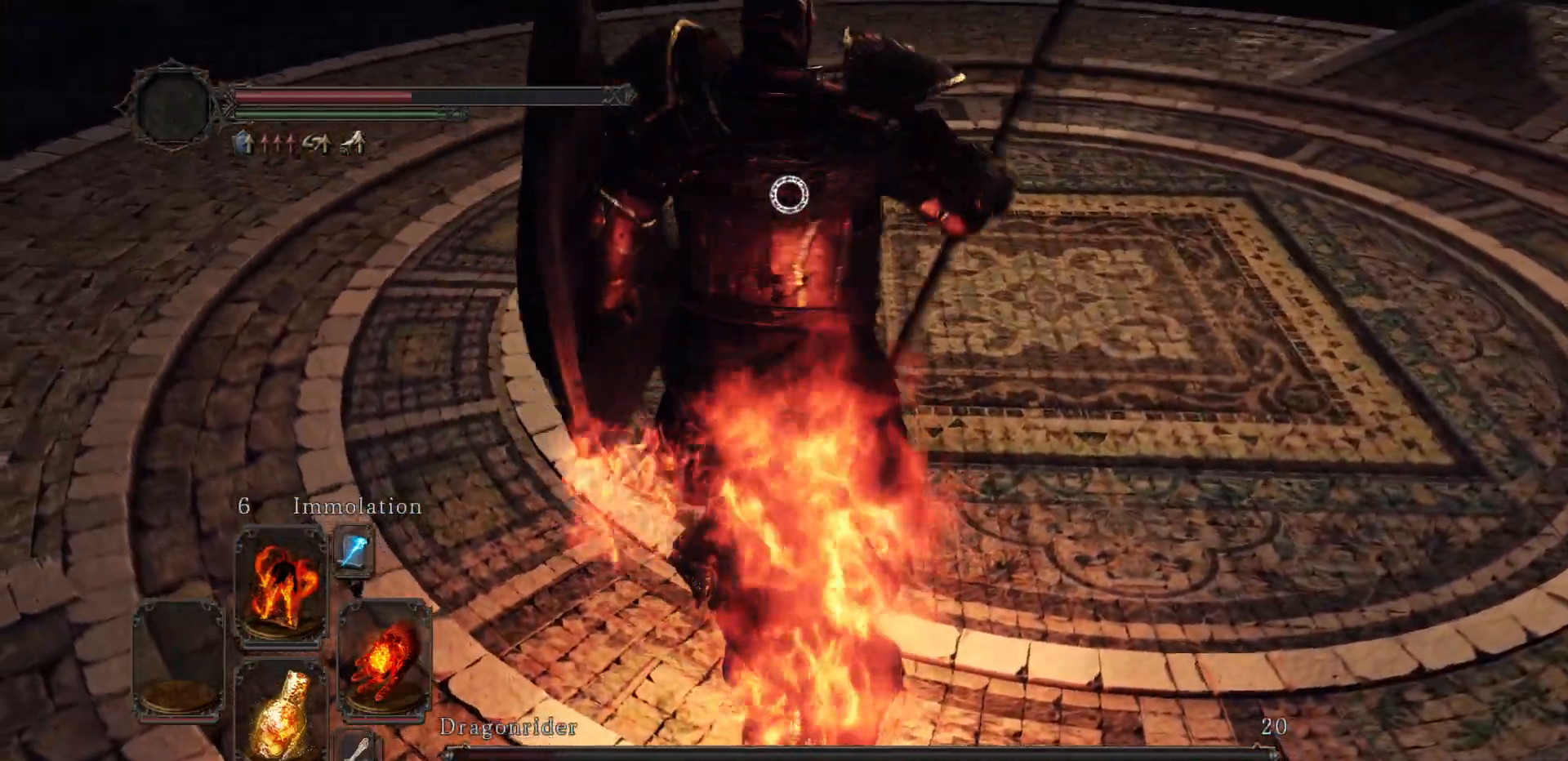
{"buttons": [], "left_stick": "center", "right_stick": "center", "events": []}